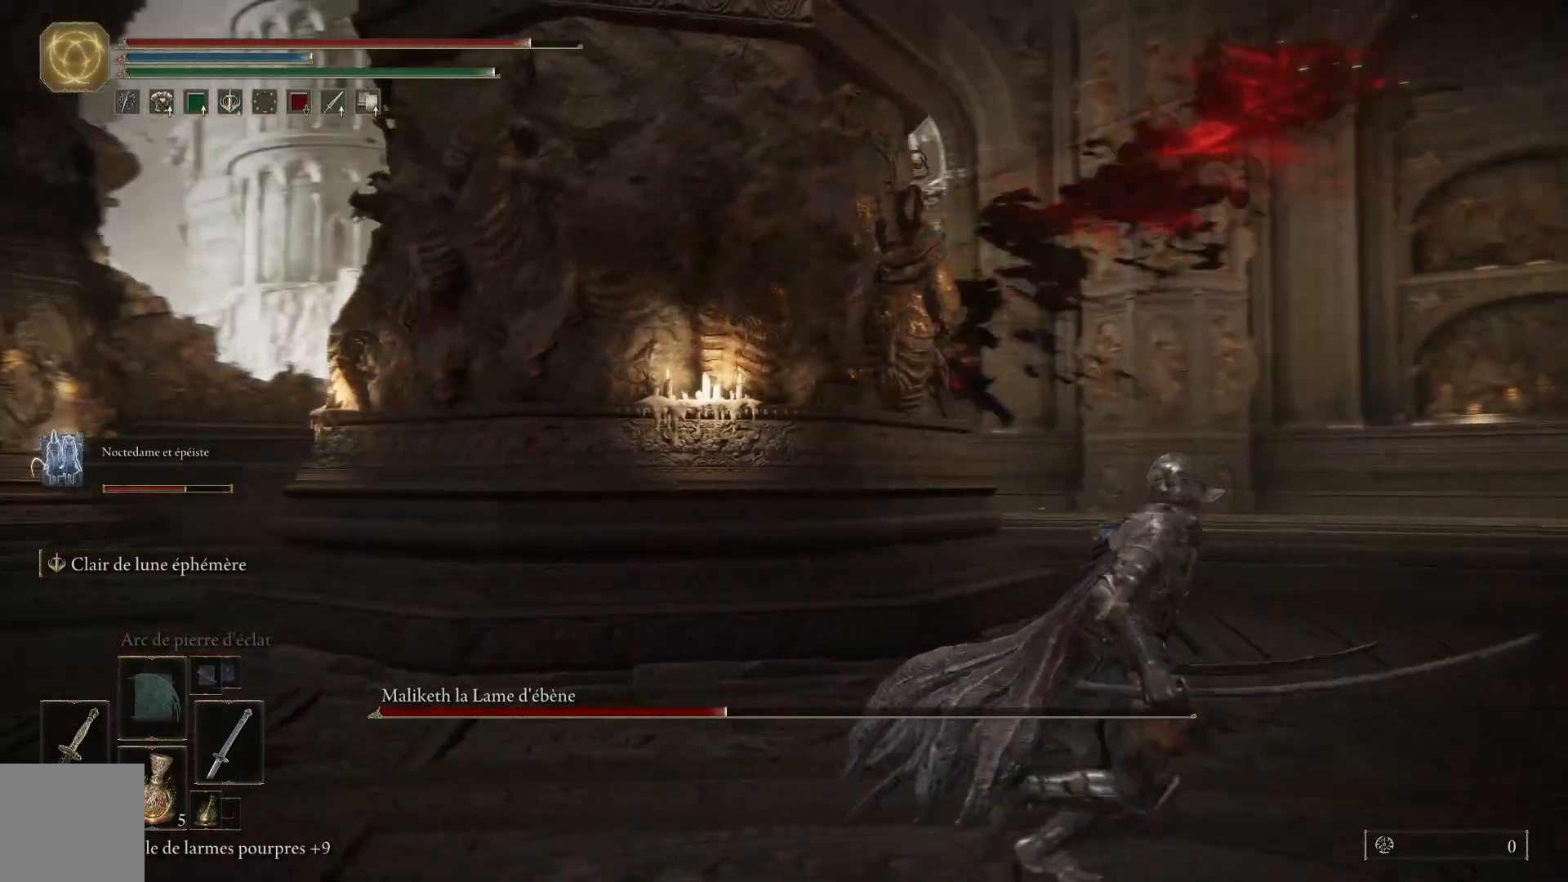
Gameplay with a controller (Xbox layout); each line is a JSON object with the inputs held at the frame after it. "events" lists button and stick changes between this image and that frame as [ms after this image, input, new state], when the widget could be followed in between.
{"buttons": [], "left_stick": "up-right", "right_stick": "left", "events": [[100, "right_stick", "center"], [283, "right_stick", "left"], [433, "left_stick", "up-right"]]}
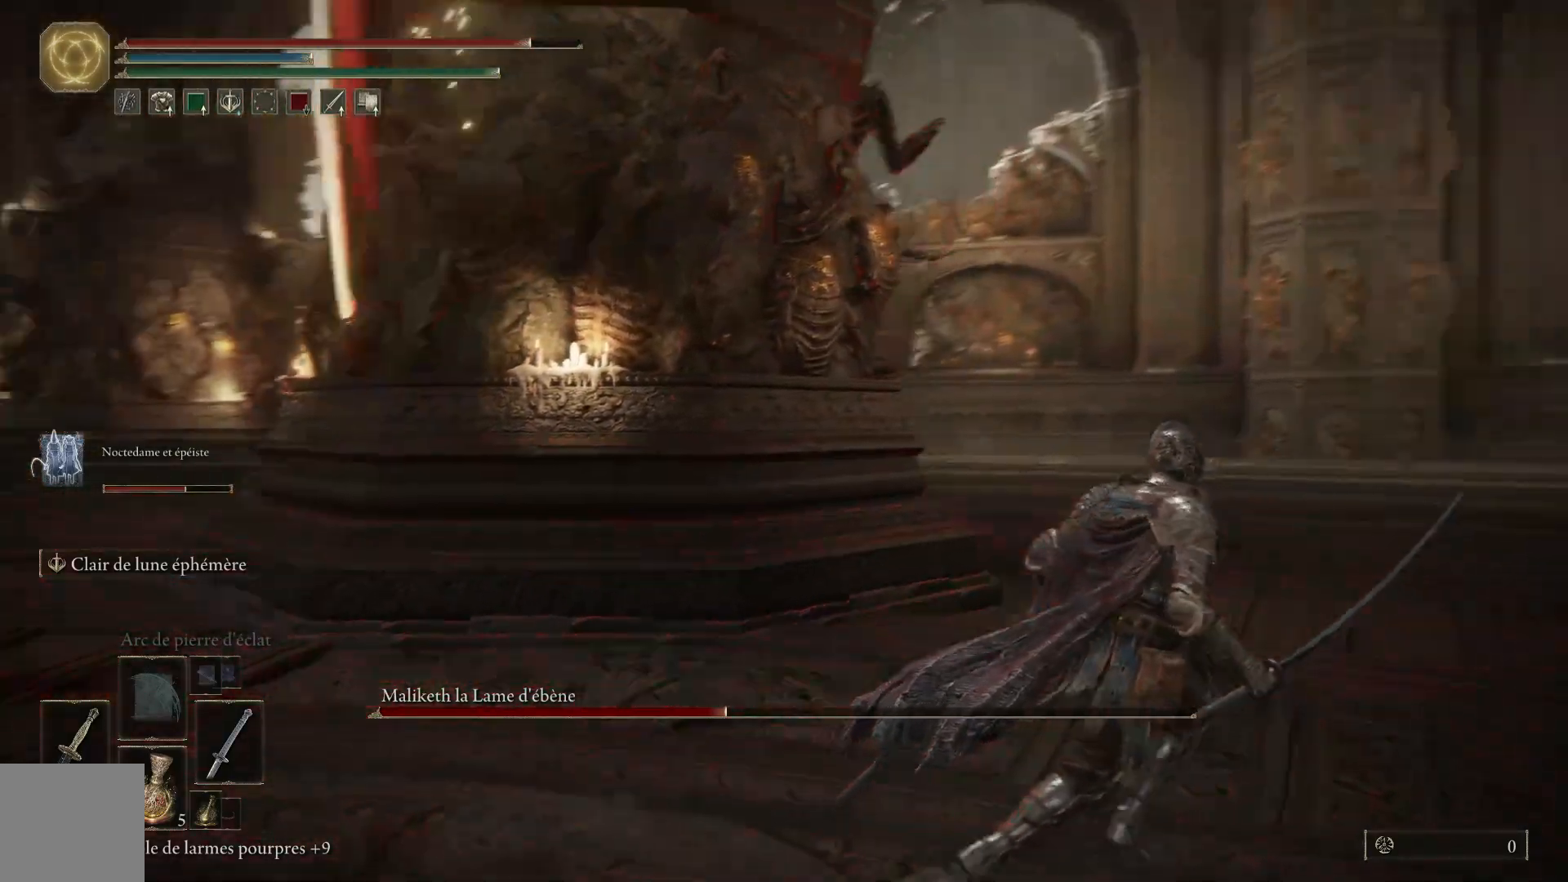
{"buttons": [], "left_stick": "up-right", "right_stick": "left", "events": [[117, "right_stick", "center"], [300, "right_stick", "left"]]}
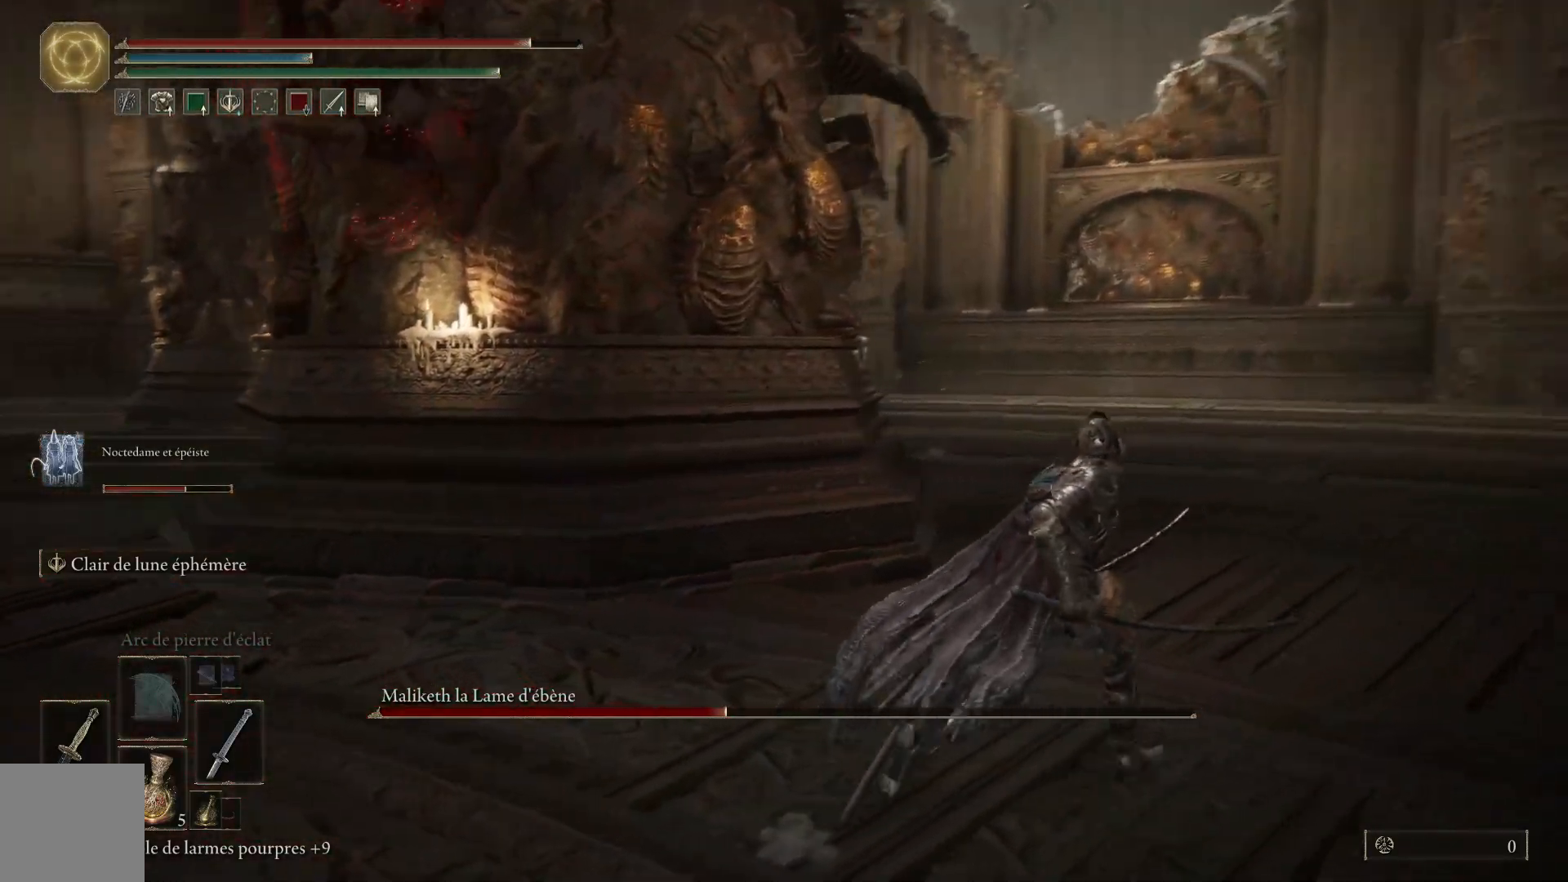
{"buttons": [], "left_stick": "up-right", "right_stick": "left", "events": [[117, "right_stick", "center"], [300, "right_stick", "left"]]}
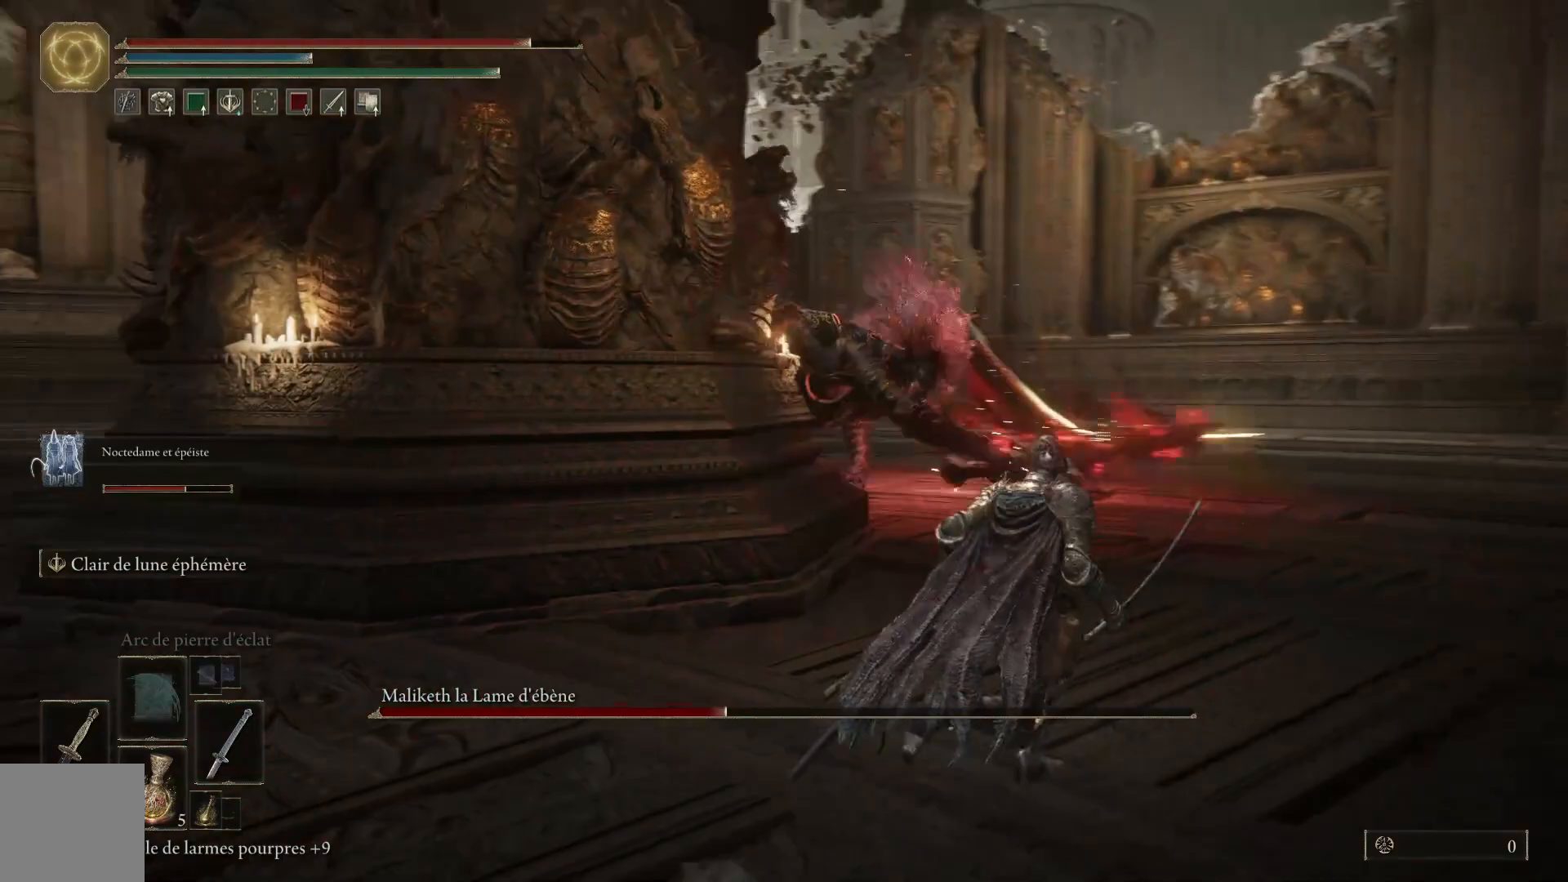
{"buttons": [], "left_stick": "left", "right_stick": "center", "events": [[217, "right_stick", "center"], [250, "left_stick", "up-left"], [383, "left_stick", "left"]]}
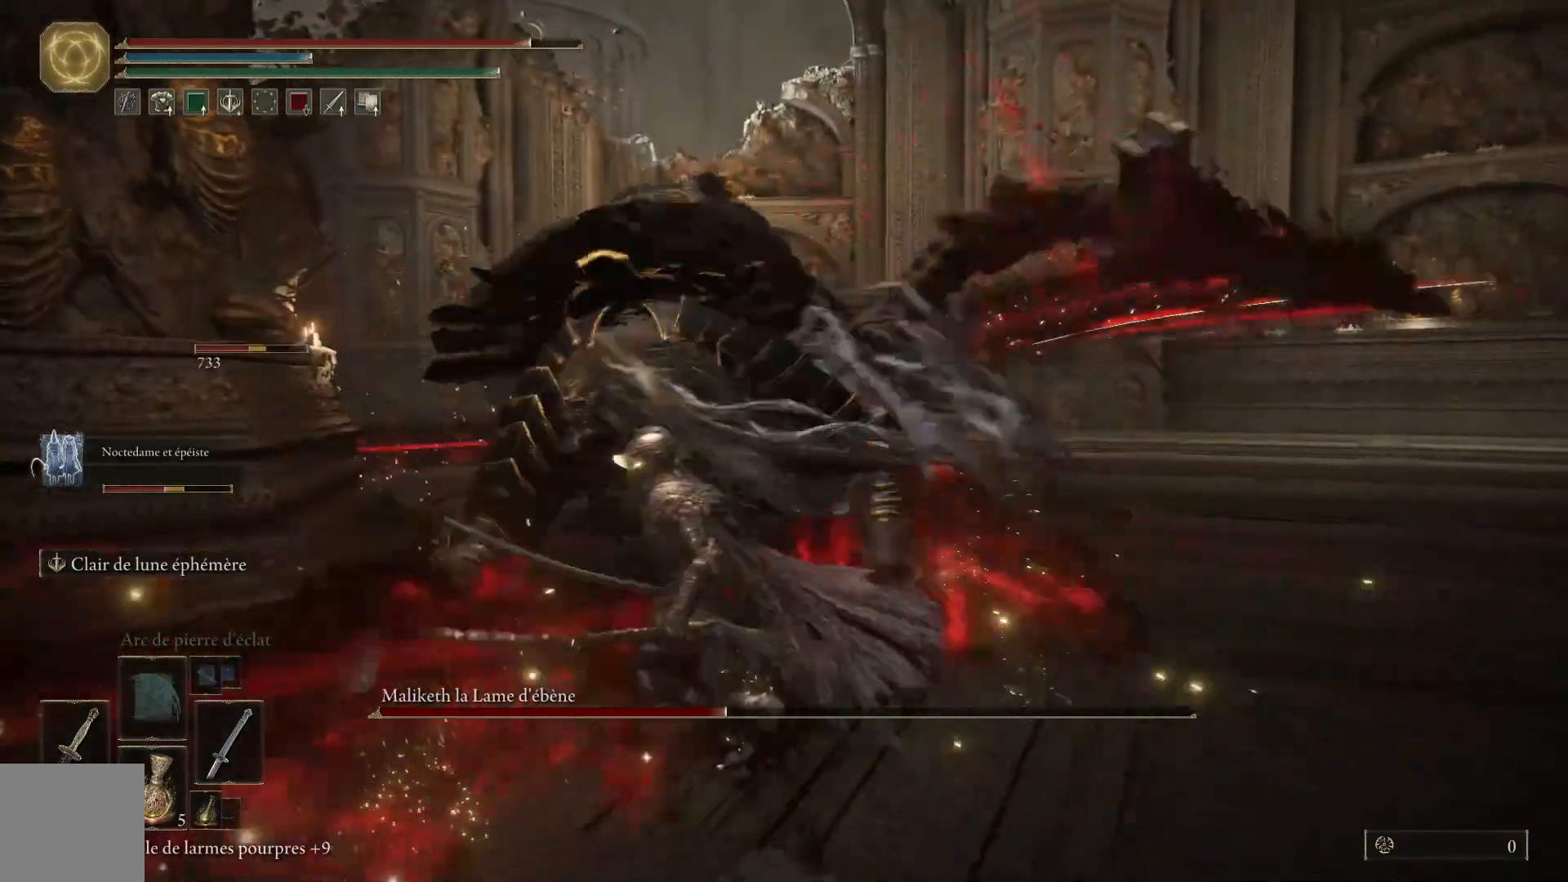
{"buttons": [], "left_stick": "left", "right_stick": "center", "events": [[17, "B", "down"], [17, "left_stick", "down-left"], [150, "B", "up"], [400, "left_stick", "left"]]}
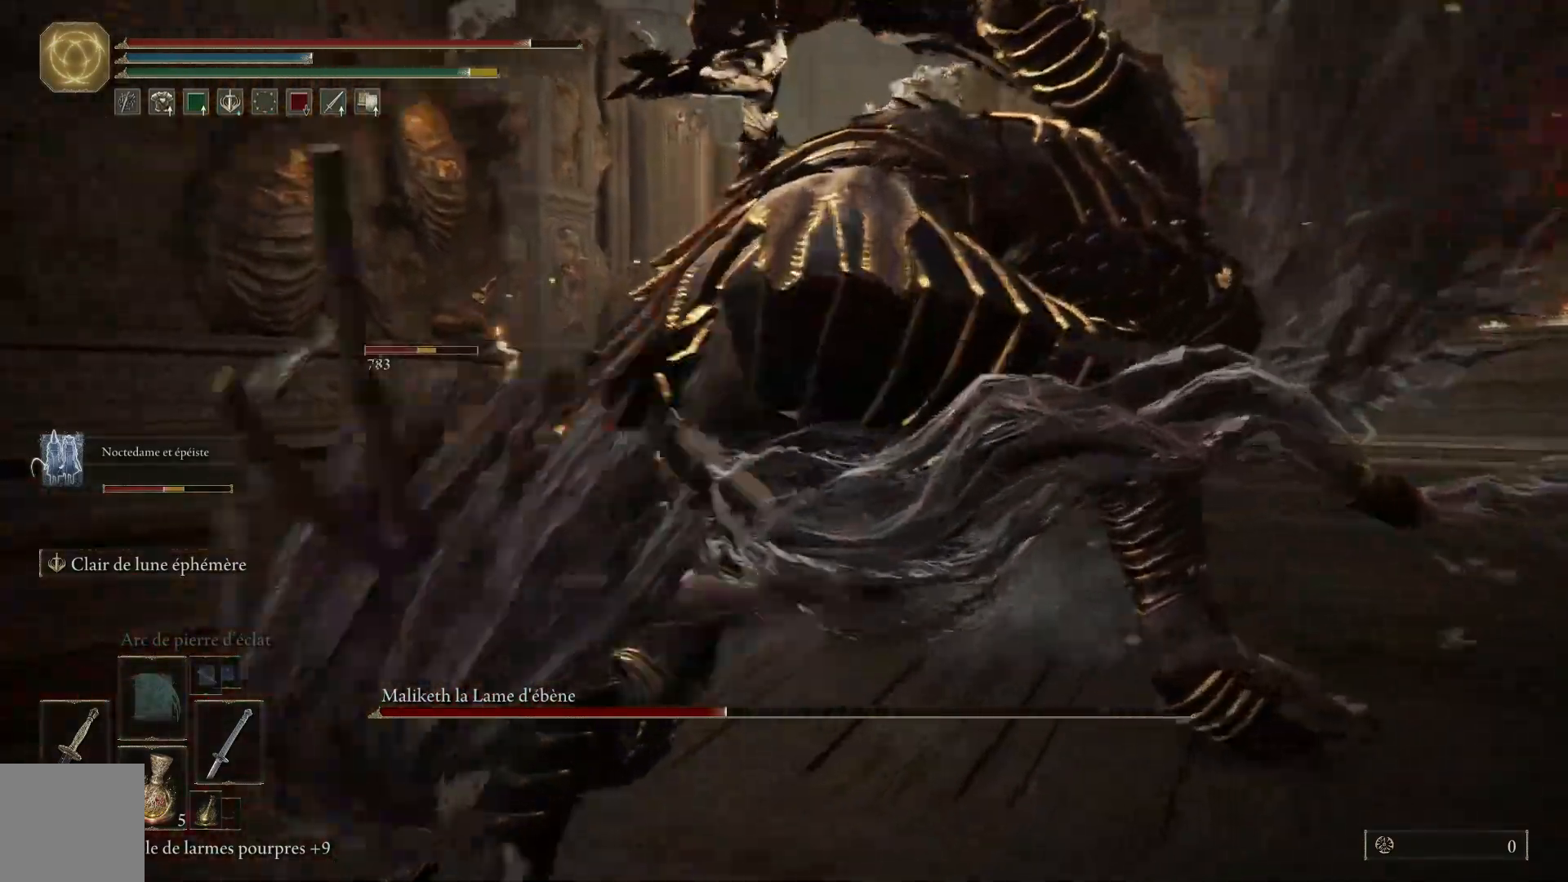
{"buttons": [], "left_stick": "up", "right_stick": "center", "events": [[100, "left_stick", "up"], [133, "R3", "down"], [233, "R3", "up"]]}
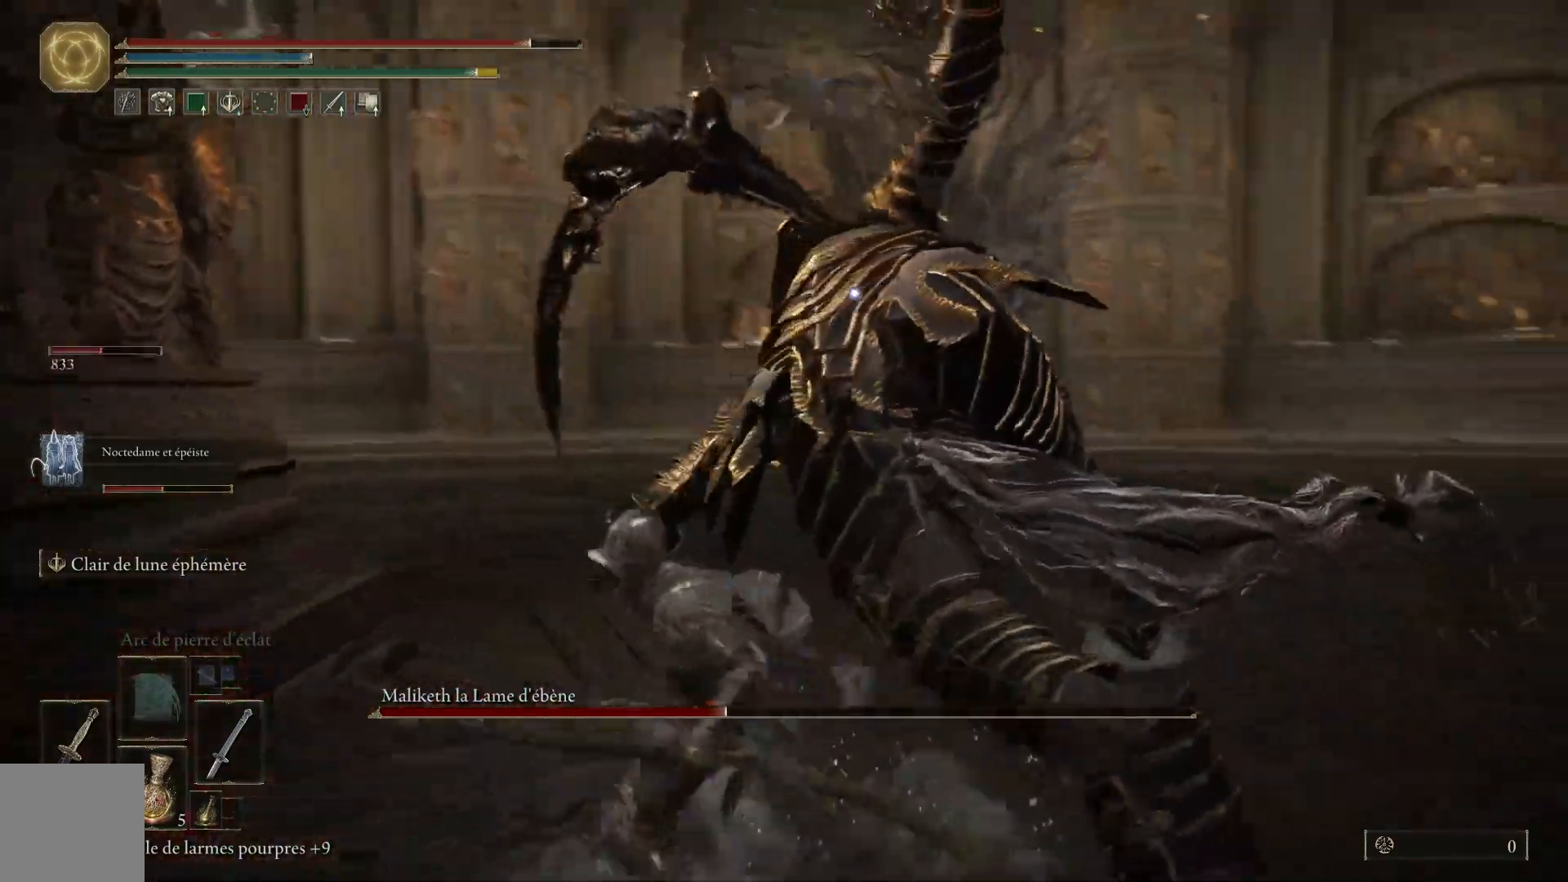
{"buttons": ["L1"], "left_stick": "up", "right_stick": "center", "events": [[17, "L1", "down"], [133, "L1", "up"], [200, "L1", "down"], [333, "L1", "up"], [400, "L1", "down"]]}
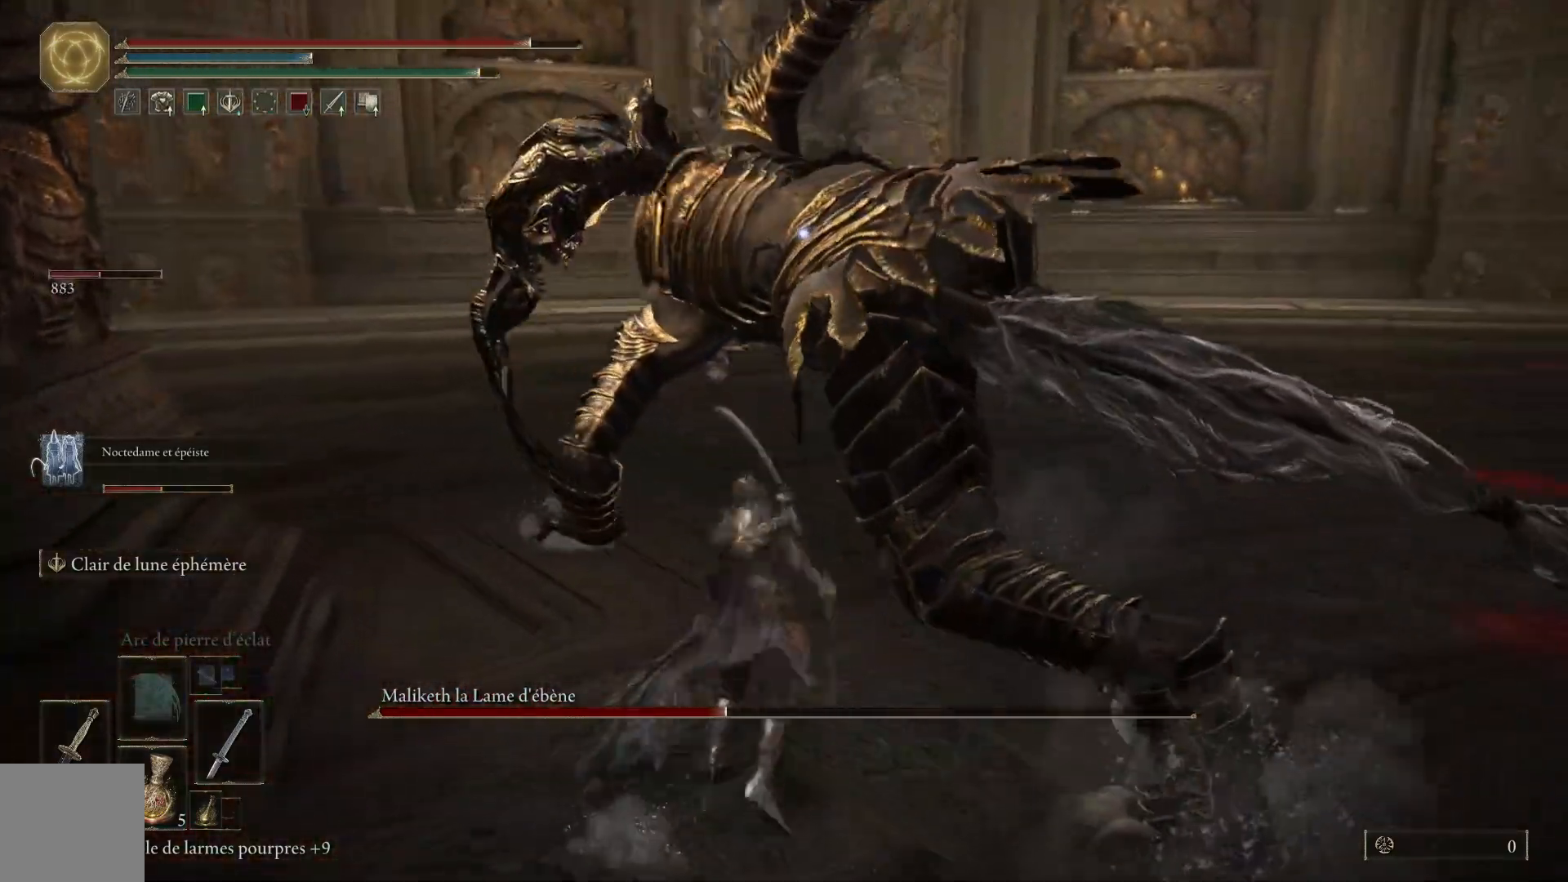
{"buttons": ["L1"], "left_stick": "up", "right_stick": "center", "events": [[17, "L1", "up"], [83, "L1", "down"], [200, "L1", "up"], [267, "L1", "down"], [400, "L1", "up"], [483, "L1", "down"]]}
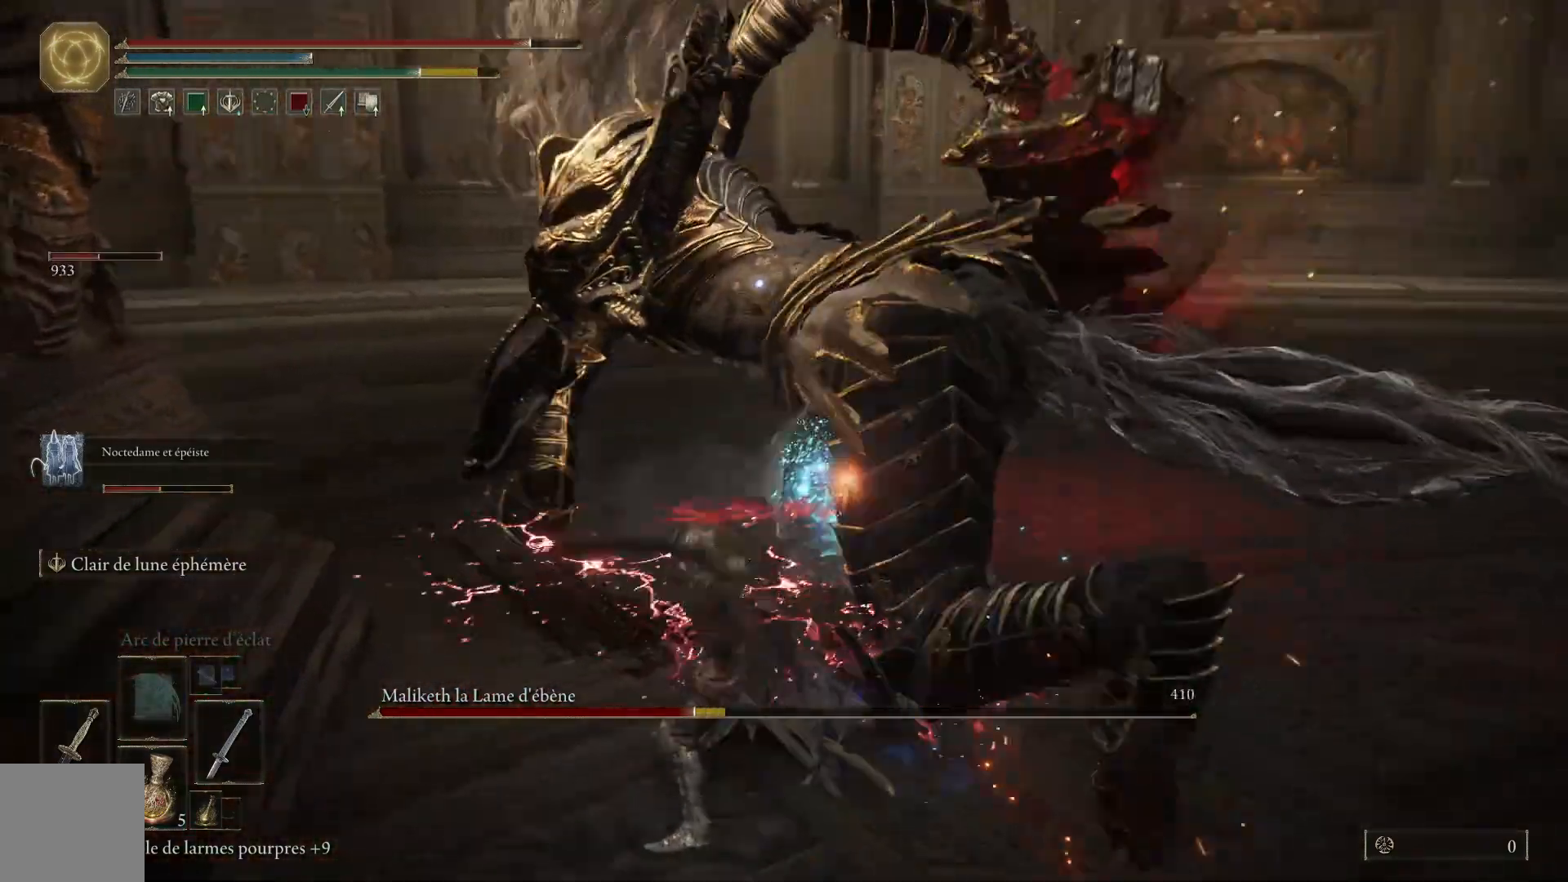
{"buttons": ["L1"], "left_stick": "up", "right_stick": "center", "events": [[100, "L1", "up"], [150, "L1", "down"], [300, "L1", "up"], [367, "L1", "down"]]}
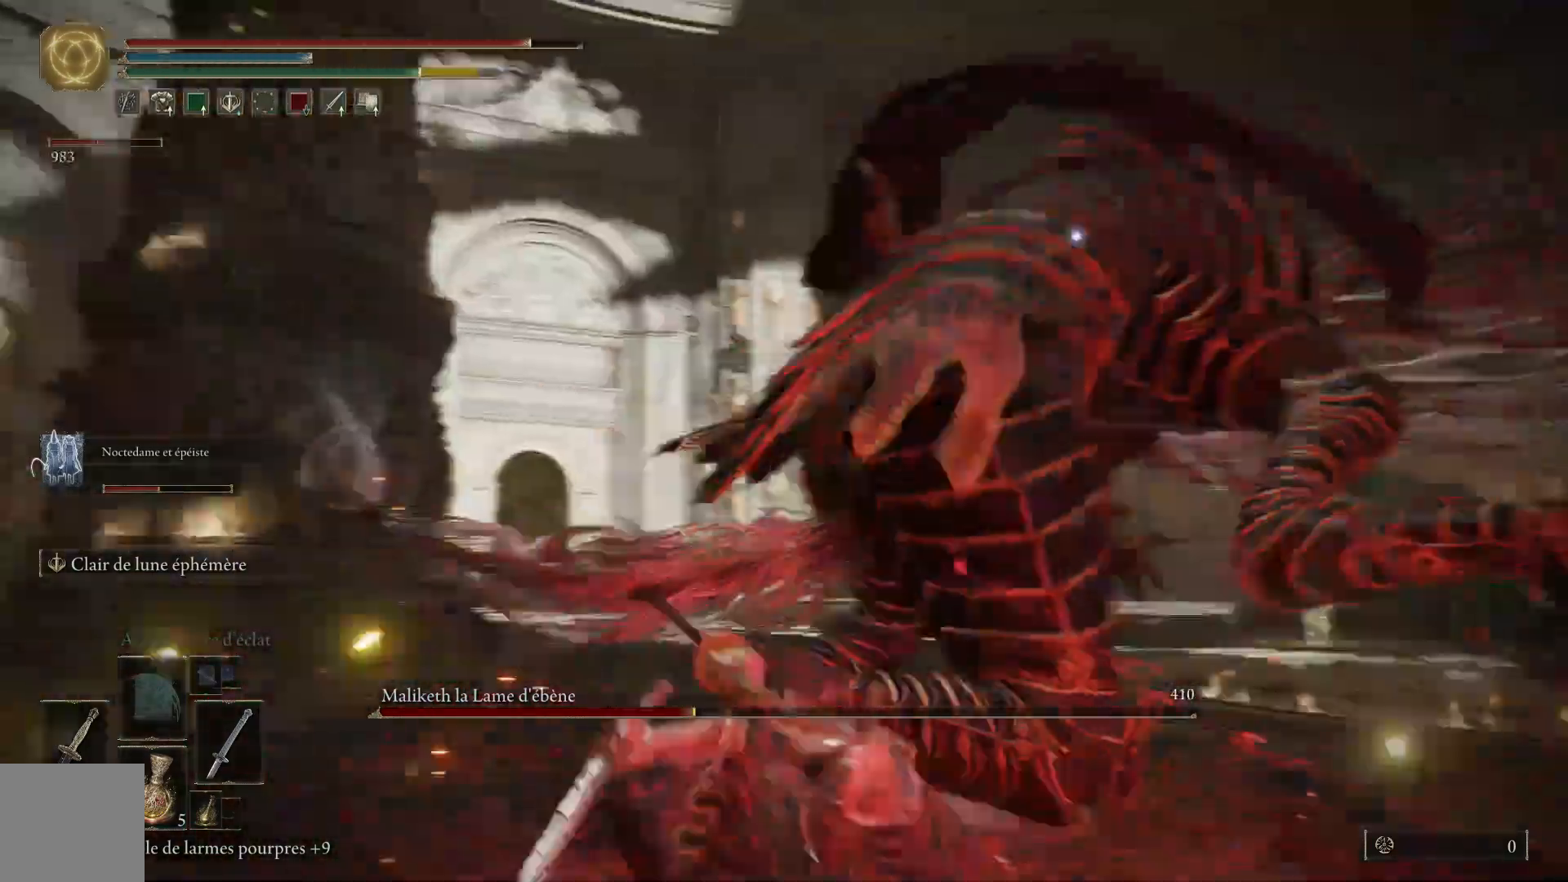
{"buttons": ["L1"], "left_stick": "up", "right_stick": "center", "events": [[150, "L1", "up"], [250, "L1", "down"], [350, "L1", "up"], [433, "L1", "down"]]}
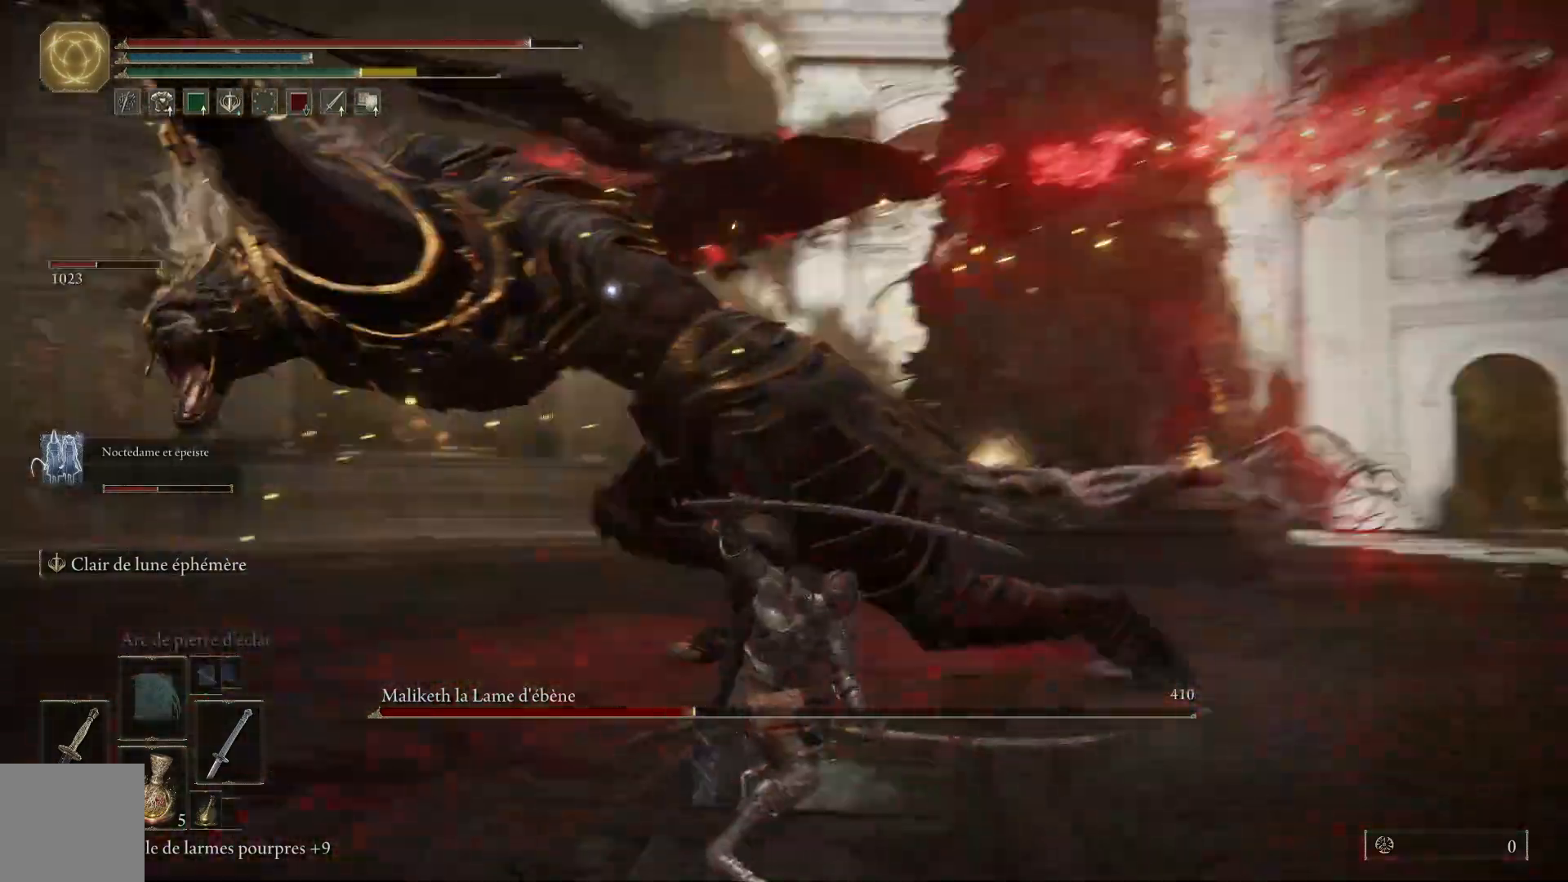
{"buttons": [], "left_stick": "up", "right_stick": "center", "events": [[67, "L1", "up"], [133, "L1", "down"], [283, "L1", "up"], [333, "L1", "down"], [450, "L1", "up"]]}
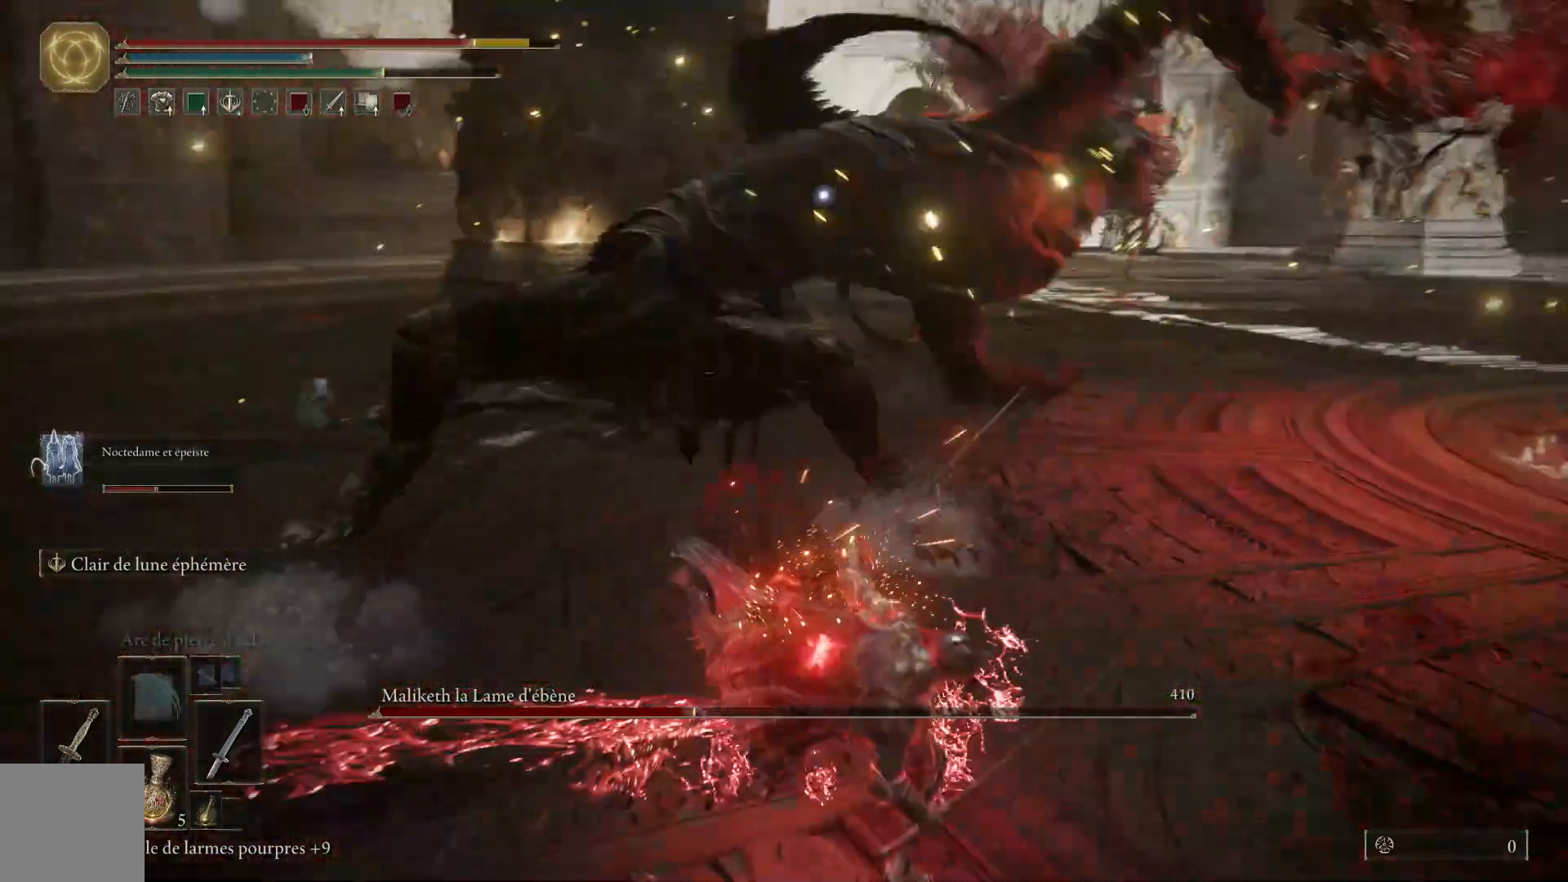
{"buttons": [], "left_stick": "right", "right_stick": "center", "events": [[33, "L1", "down"], [183, "L1", "up"], [300, "left_stick", "right"], [367, "B", "down"], [483, "B", "up"]]}
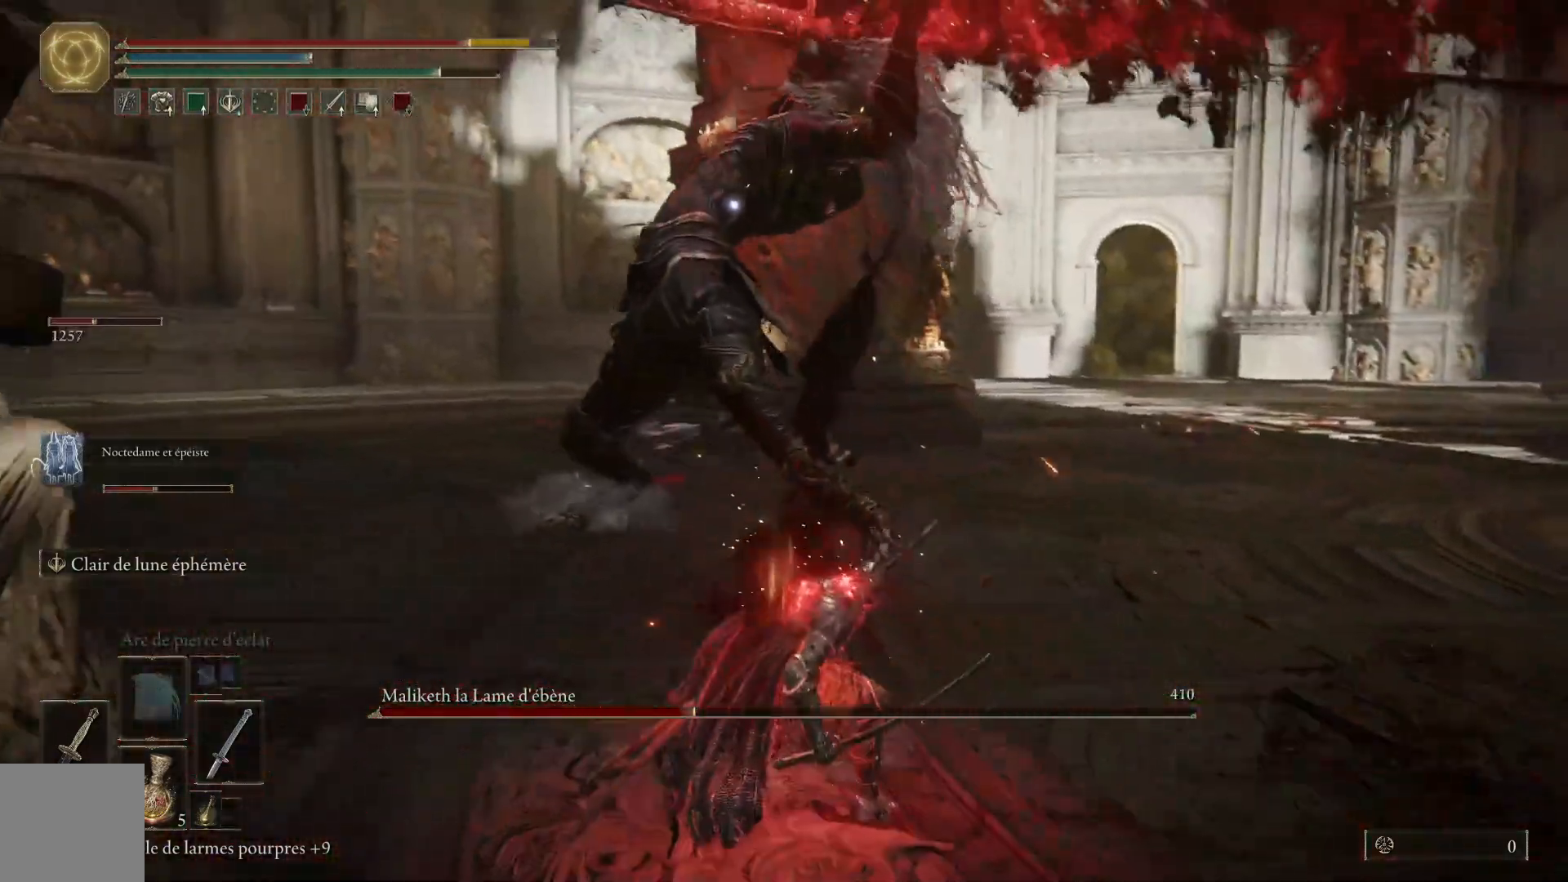
{"buttons": [], "left_stick": "down-right", "right_stick": "center", "events": [[133, "left_stick", "down-right"]]}
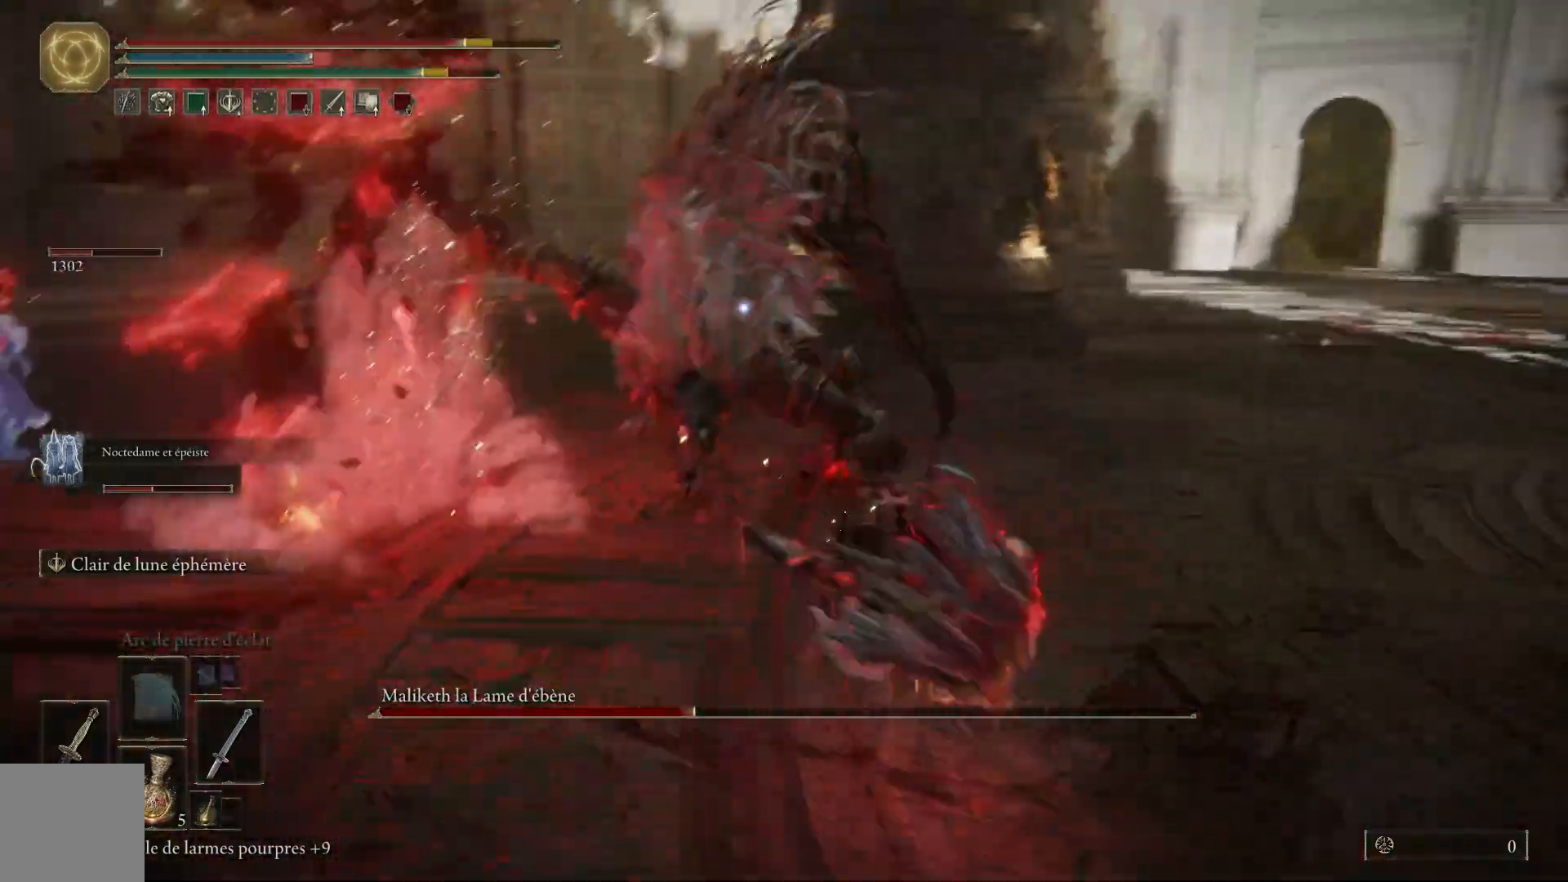
{"buttons": [], "left_stick": "down-right", "right_stick": "center", "events": [[17, "B", "down"], [150, "B", "up"]]}
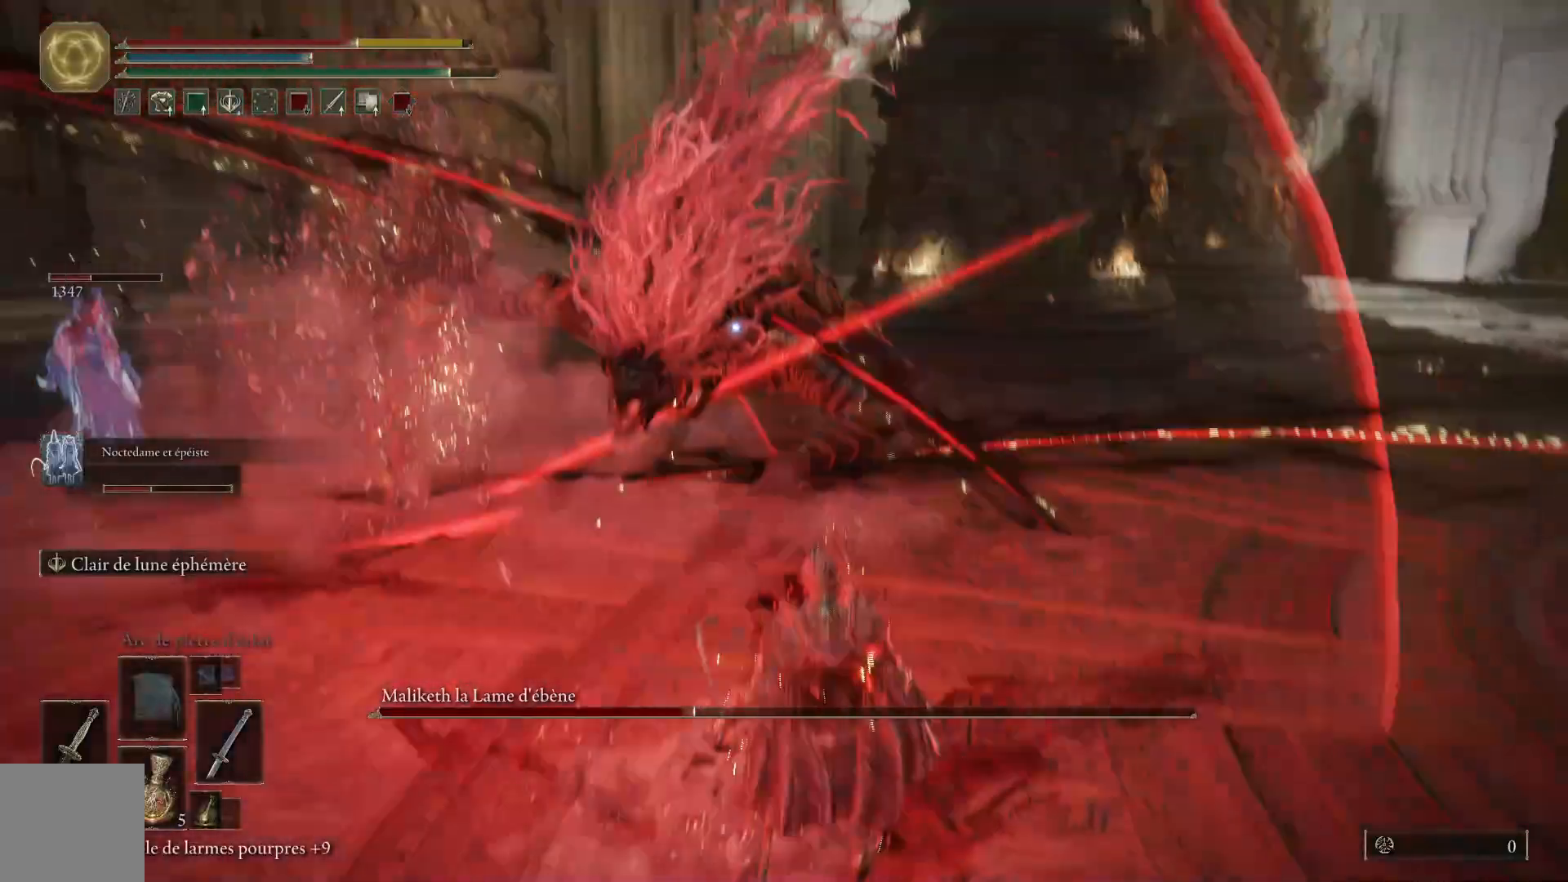
{"buttons": [], "left_stick": "down-right", "right_stick": "center", "events": [[133, "B", "down"], [250, "B", "up"], [350, "B", "down"], [483, "B", "up"]]}
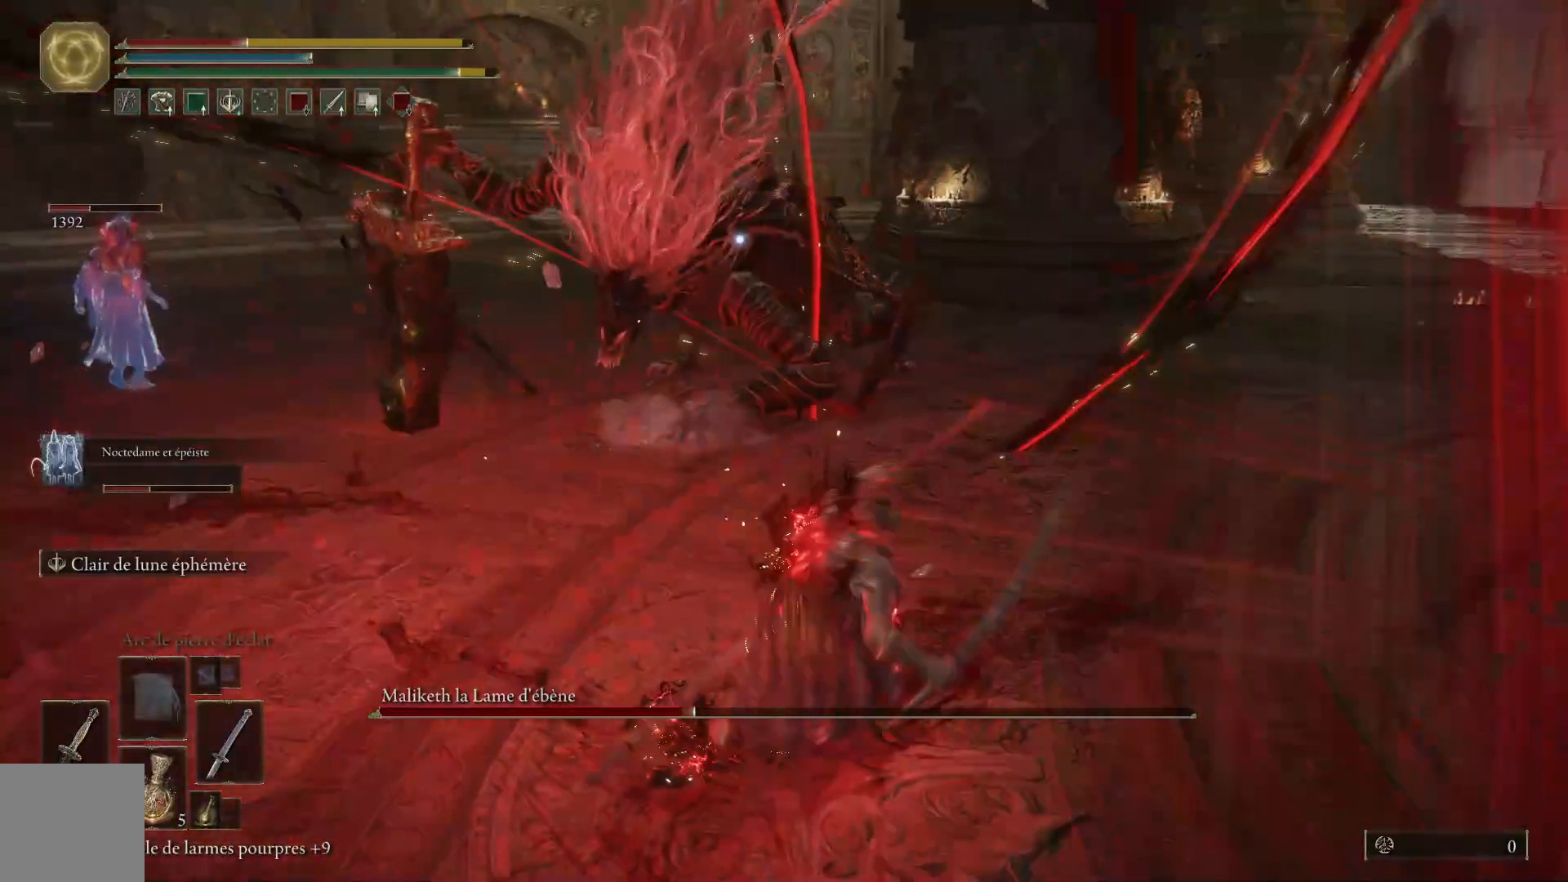
{"buttons": [], "left_stick": "down-right", "right_stick": "center", "events": [[50, "B", "down"], [183, "B", "up"], [250, "B", "down"], [350, "B", "up"]]}
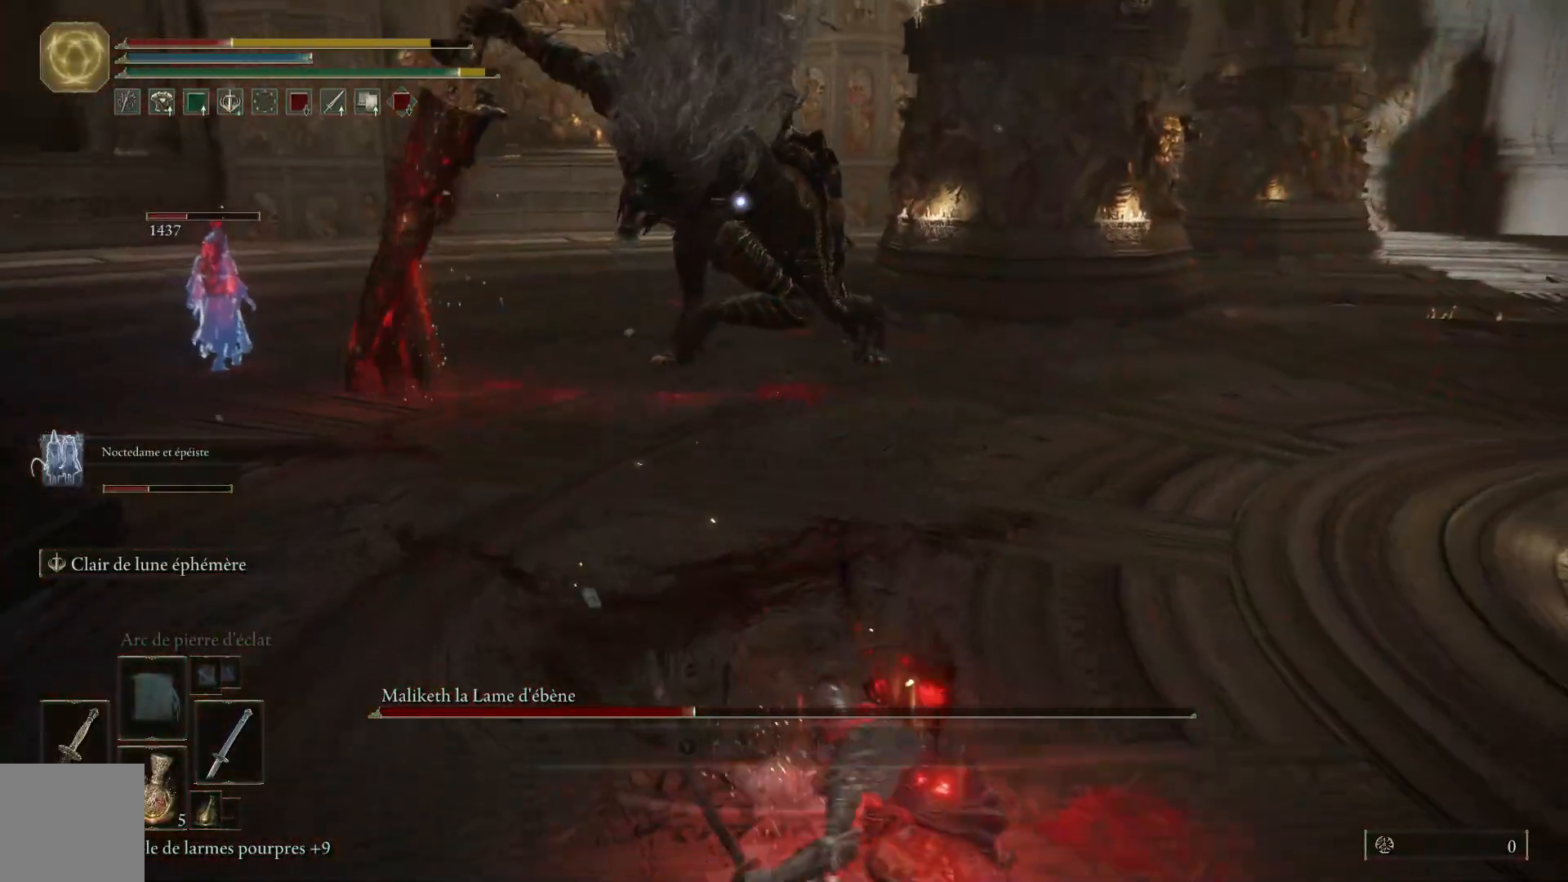
{"buttons": [], "left_stick": "down-right", "right_stick": "center", "events": [[83, "B", "down"], [250, "B", "up"]]}
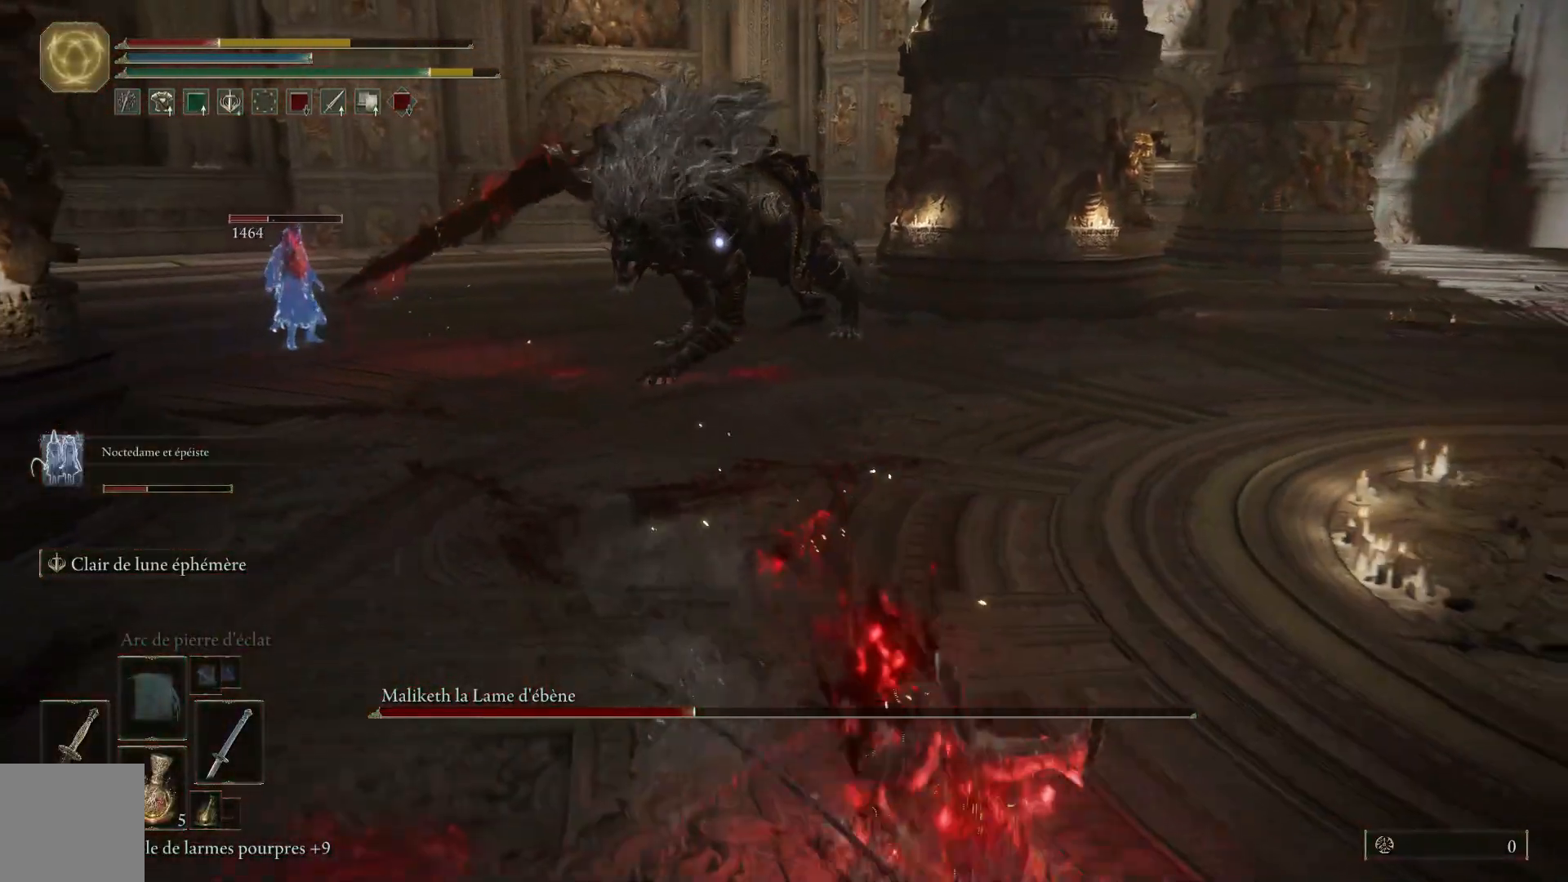
{"buttons": [], "left_stick": "down-right", "right_stick": "center", "events": [[133, "B", "down"], [267, "B", "up"]]}
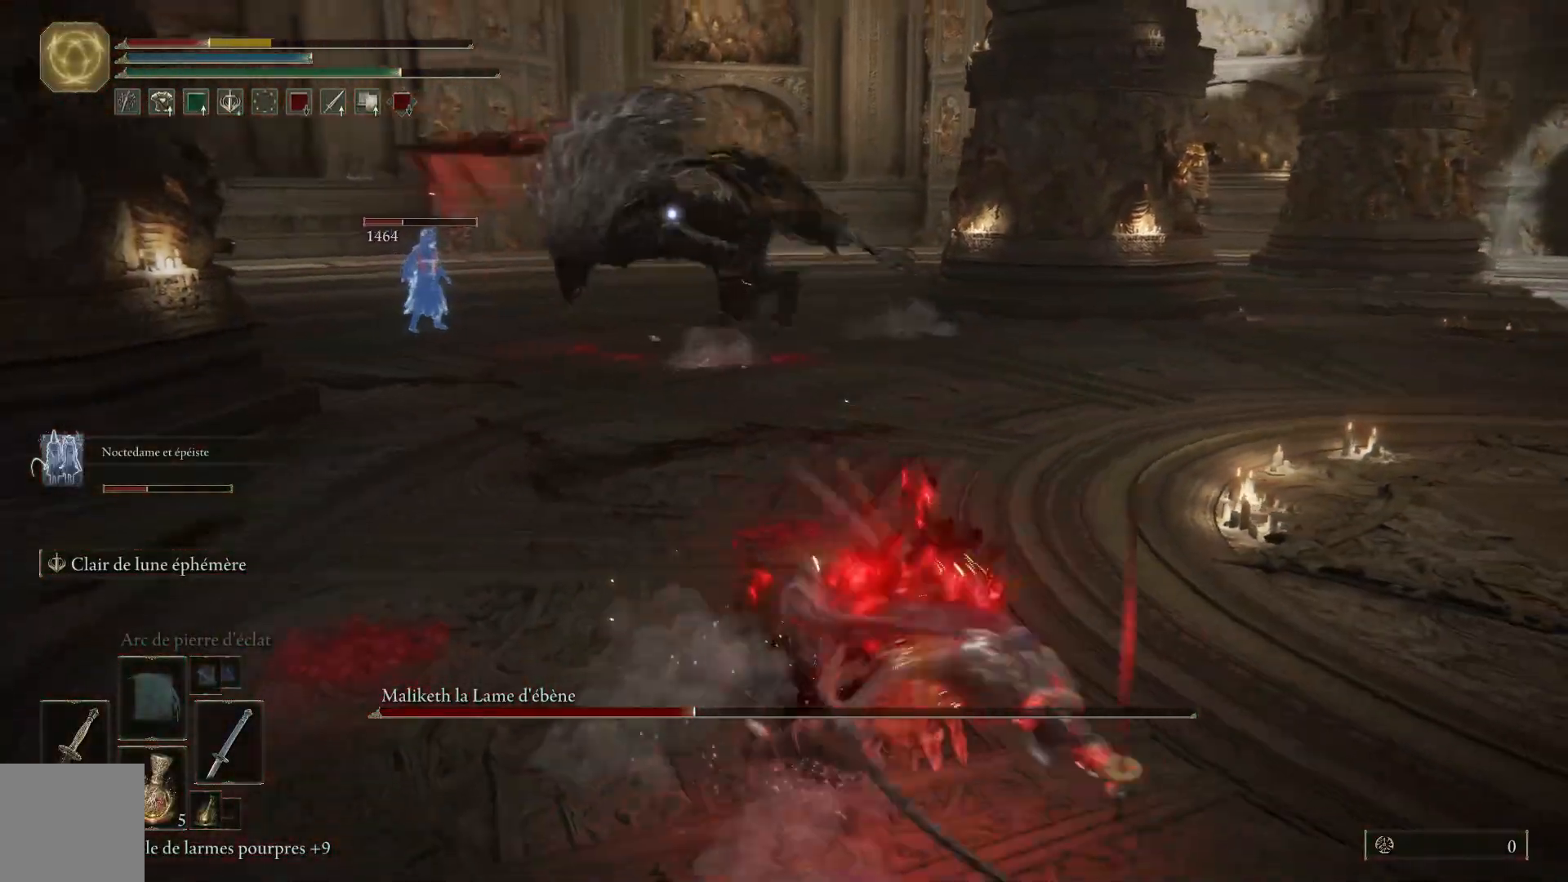
{"buttons": [], "left_stick": "down-right", "right_stick": "center", "events": [[317, "X", "down"], [417, "X", "up"]]}
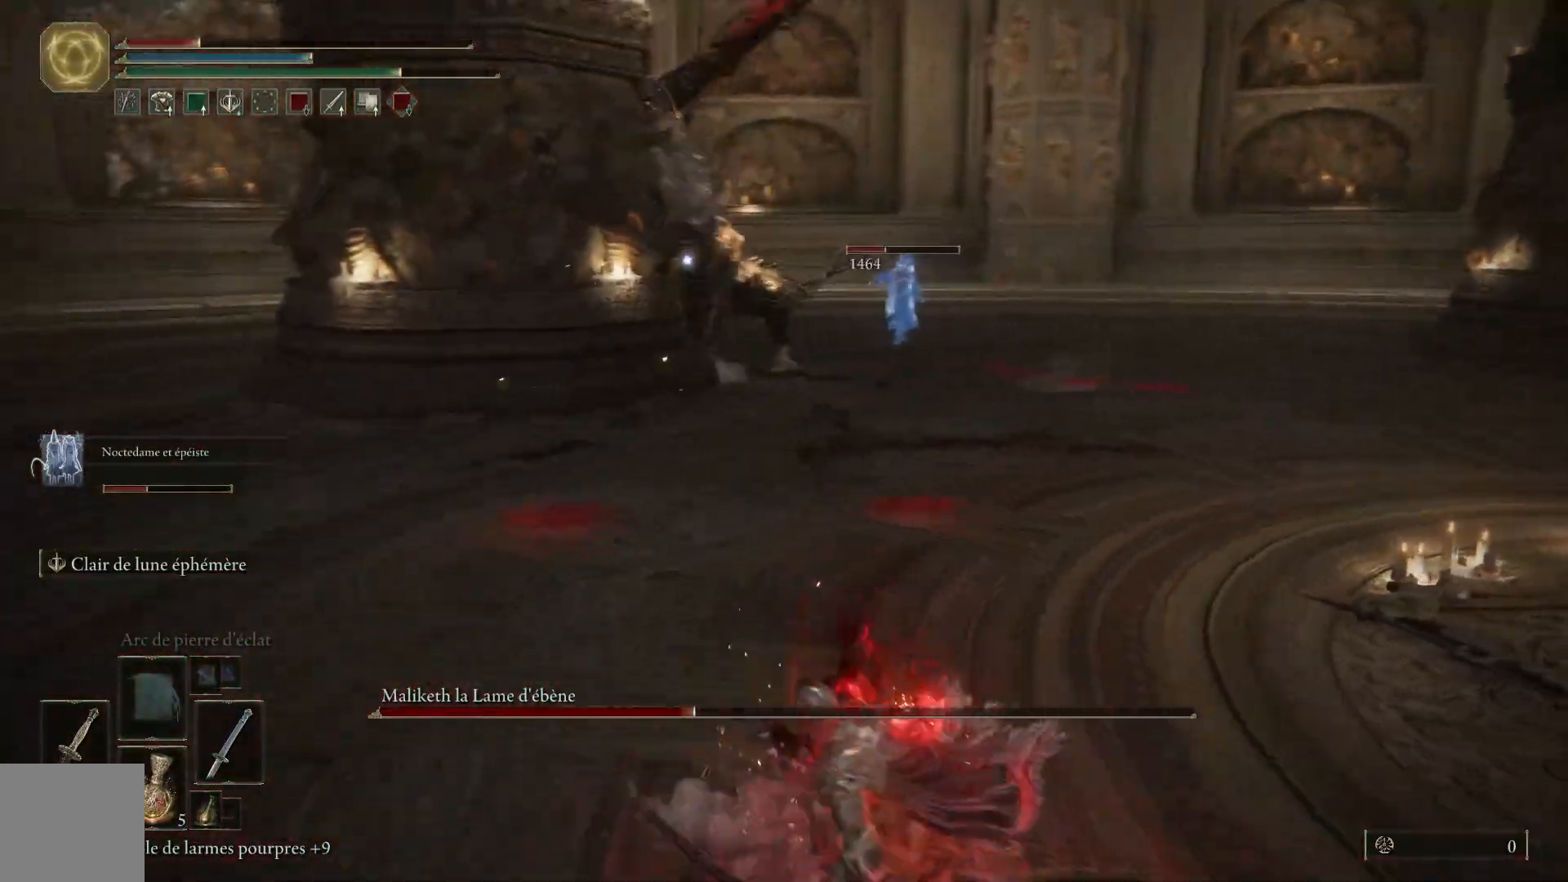
{"buttons": [], "left_stick": "down-right", "right_stick": "center", "events": []}
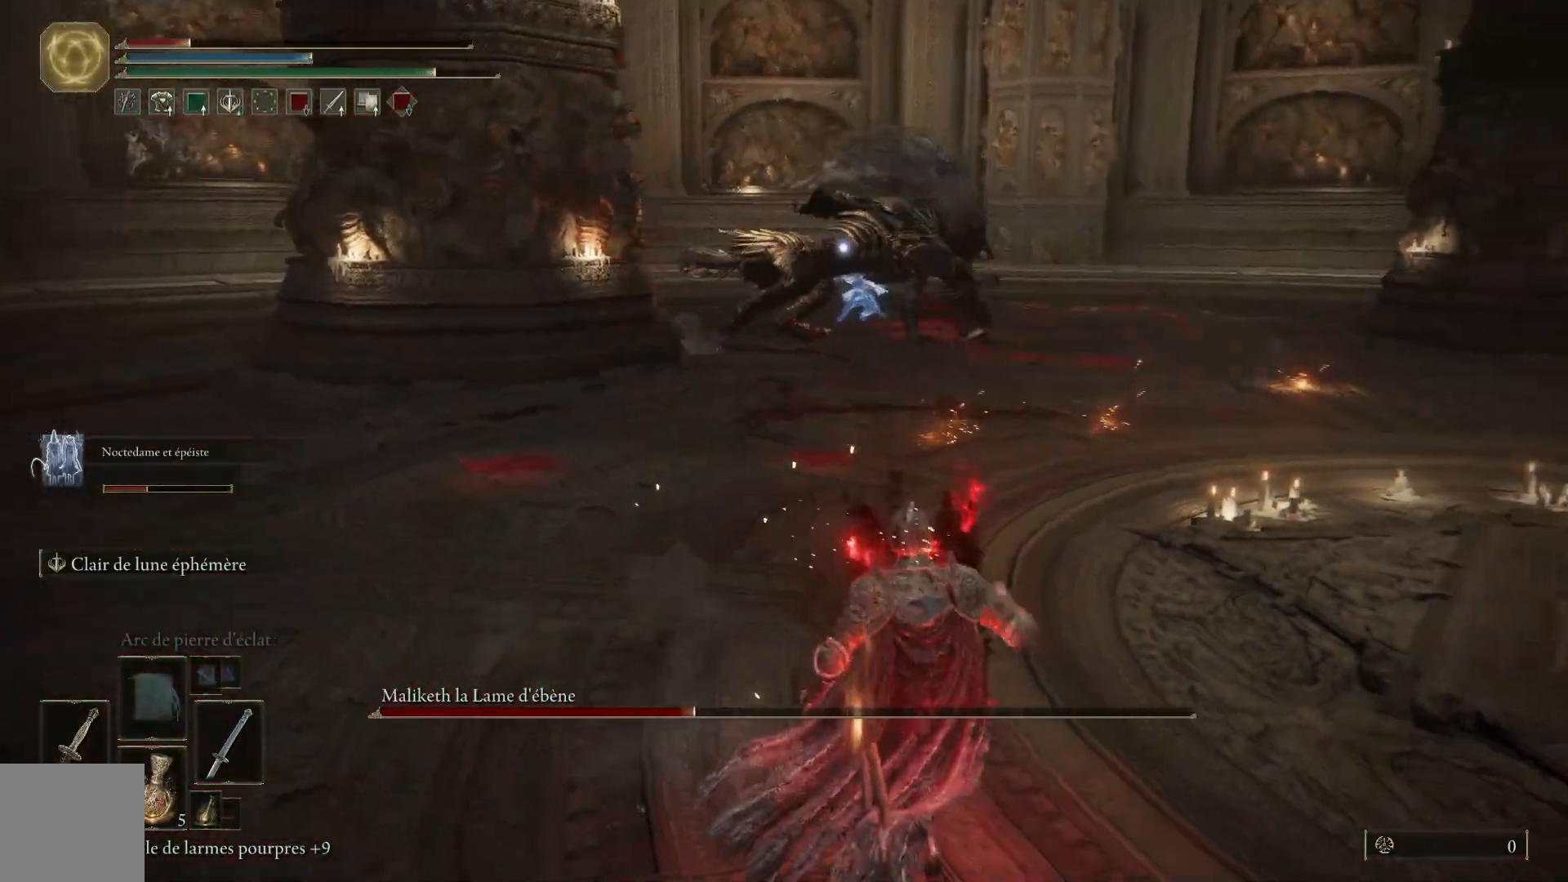
{"buttons": ["B"], "left_stick": "down-right", "right_stick": "center", "events": [[500, "B", "down"]]}
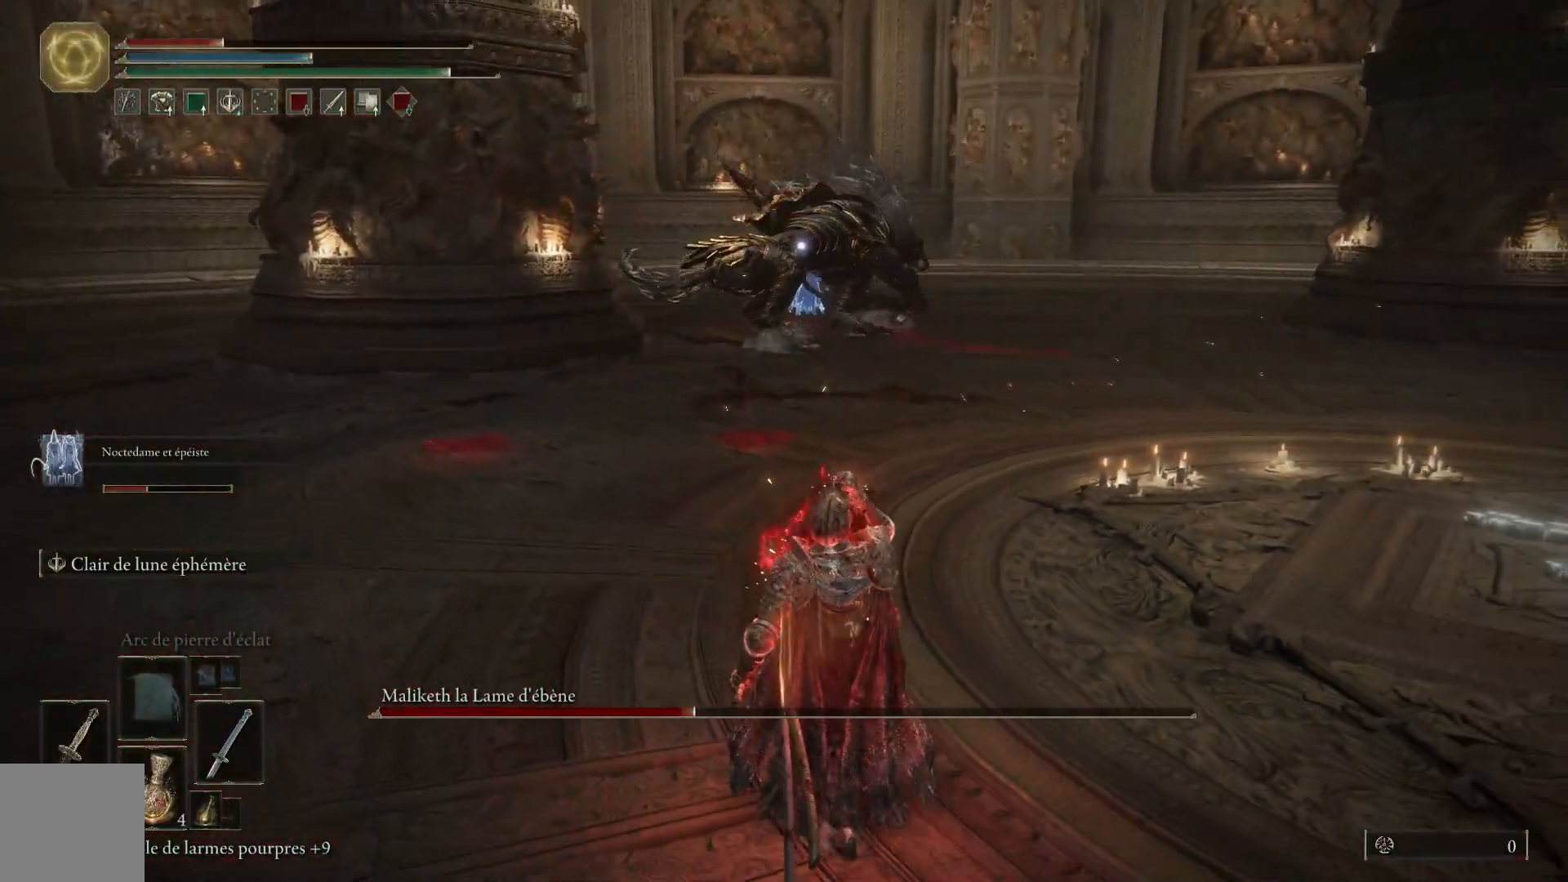
{"buttons": ["B"], "left_stick": "down-right", "right_stick": "center", "events": [[117, "B", "up"], [183, "B", "down"], [317, "B", "up"], [383, "B", "down"]]}
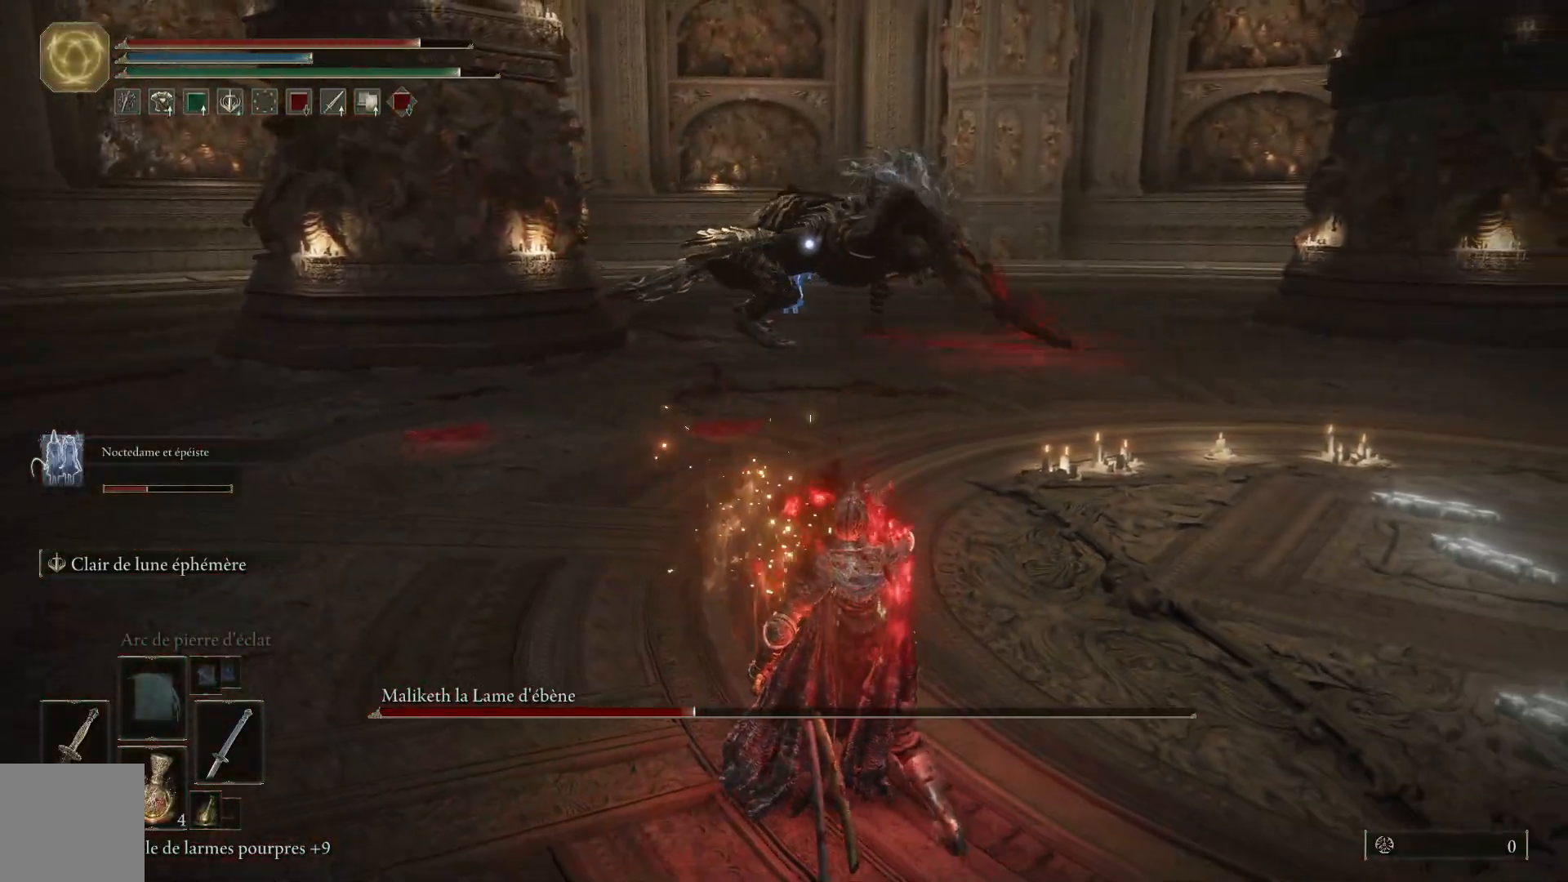
{"buttons": [], "left_stick": "down-right", "right_stick": "center", "events": [[17, "B", "up"], [100, "B", "down"], [217, "B", "up"], [333, "B", "down"], [450, "B", "up"]]}
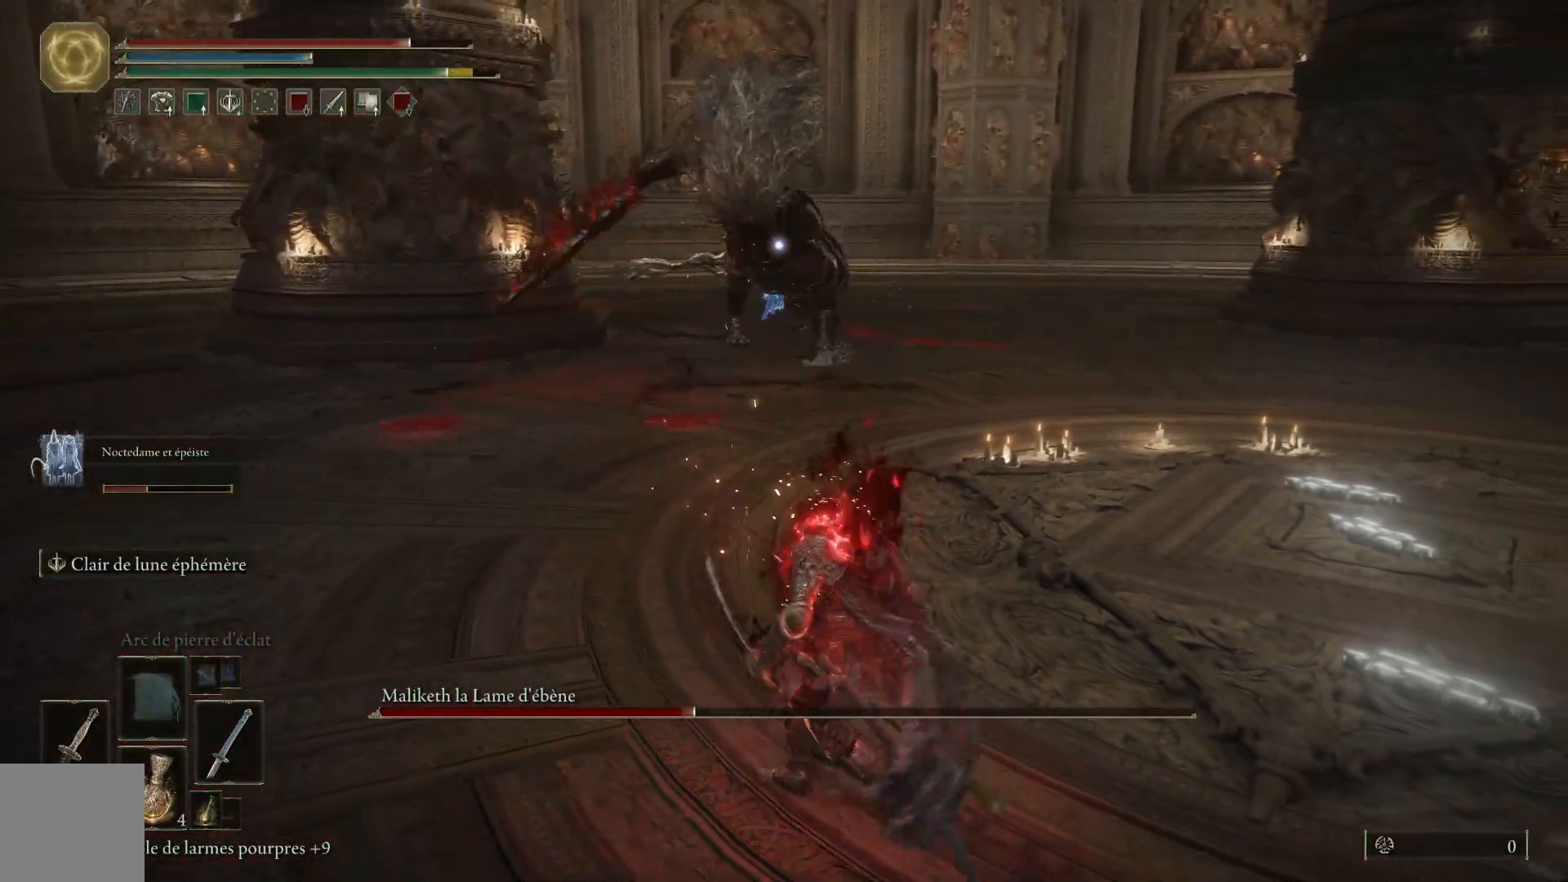
{"buttons": ["B"], "left_stick": "down-right", "right_stick": "center", "events": [[33, "B", "down"], [167, "B", "up"], [233, "B", "down"], [367, "B", "up"], [433, "B", "down"]]}
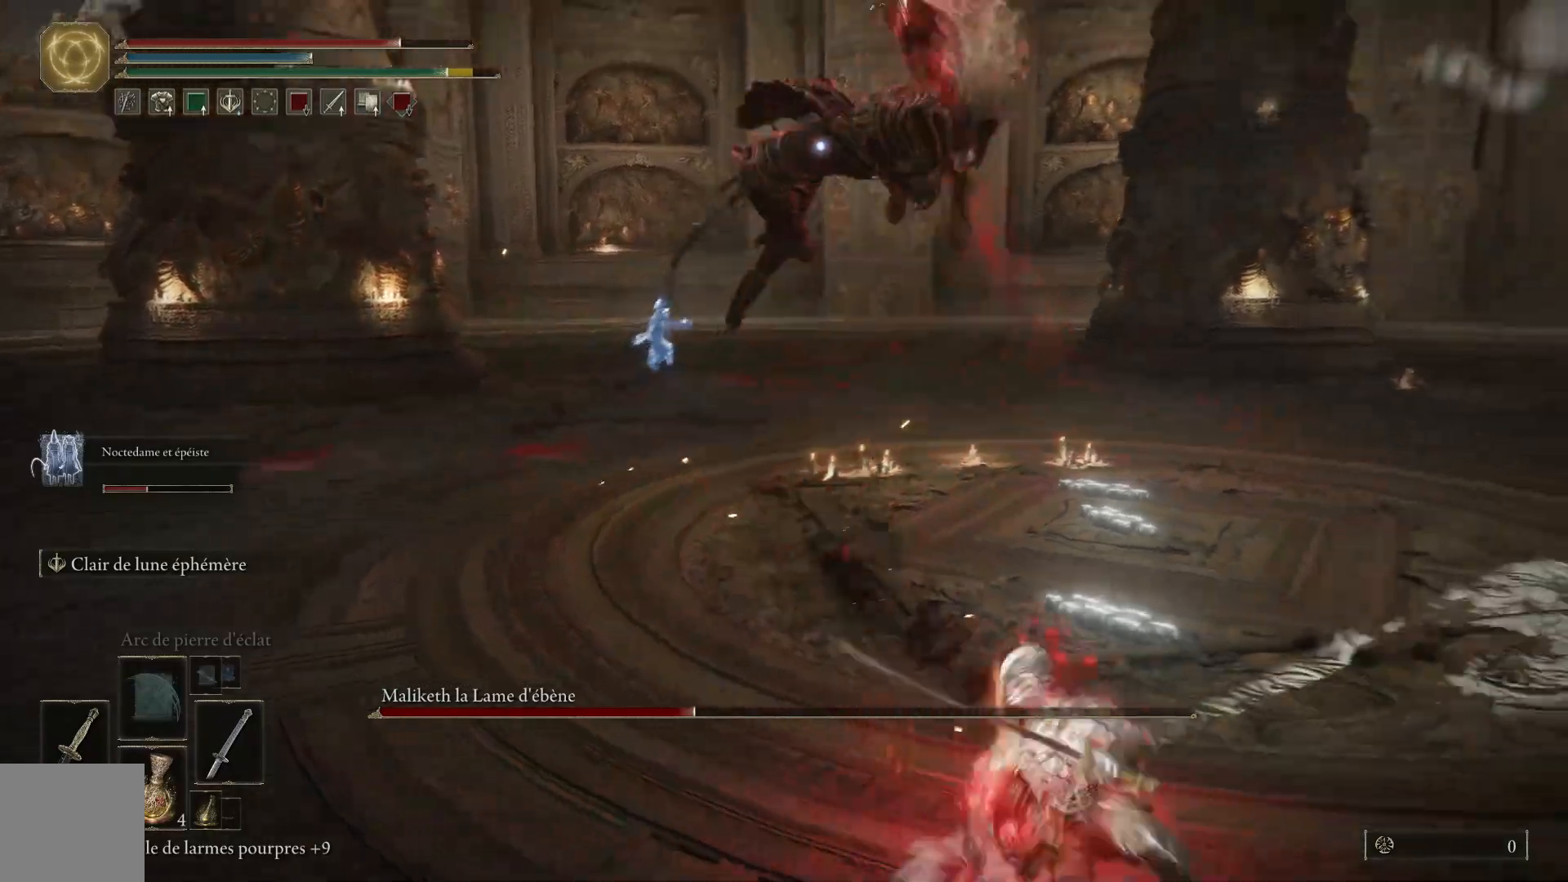
{"buttons": [], "left_stick": "down-right", "right_stick": "center", "events": [[83, "B", "up"], [133, "B", "down"], [250, "B", "up"], [317, "B", "down"], [450, "B", "up"]]}
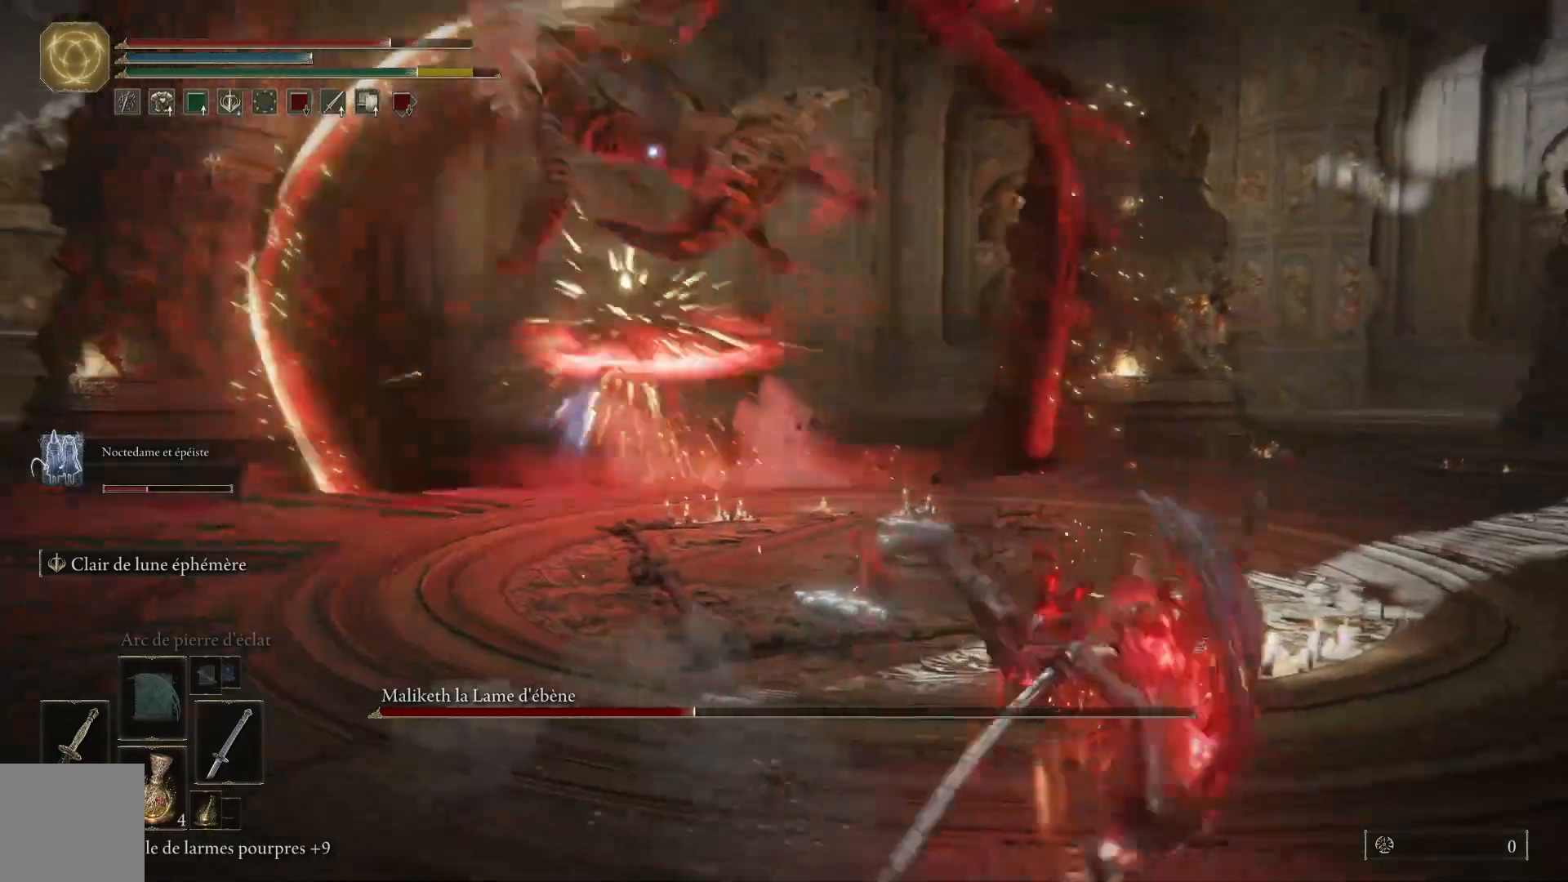
{"buttons": ["B"], "left_stick": "down-right", "right_stick": "center", "events": [[17, "B", "down"], [150, "B", "up"], [233, "B", "down"], [333, "B", "up"], [417, "B", "down"]]}
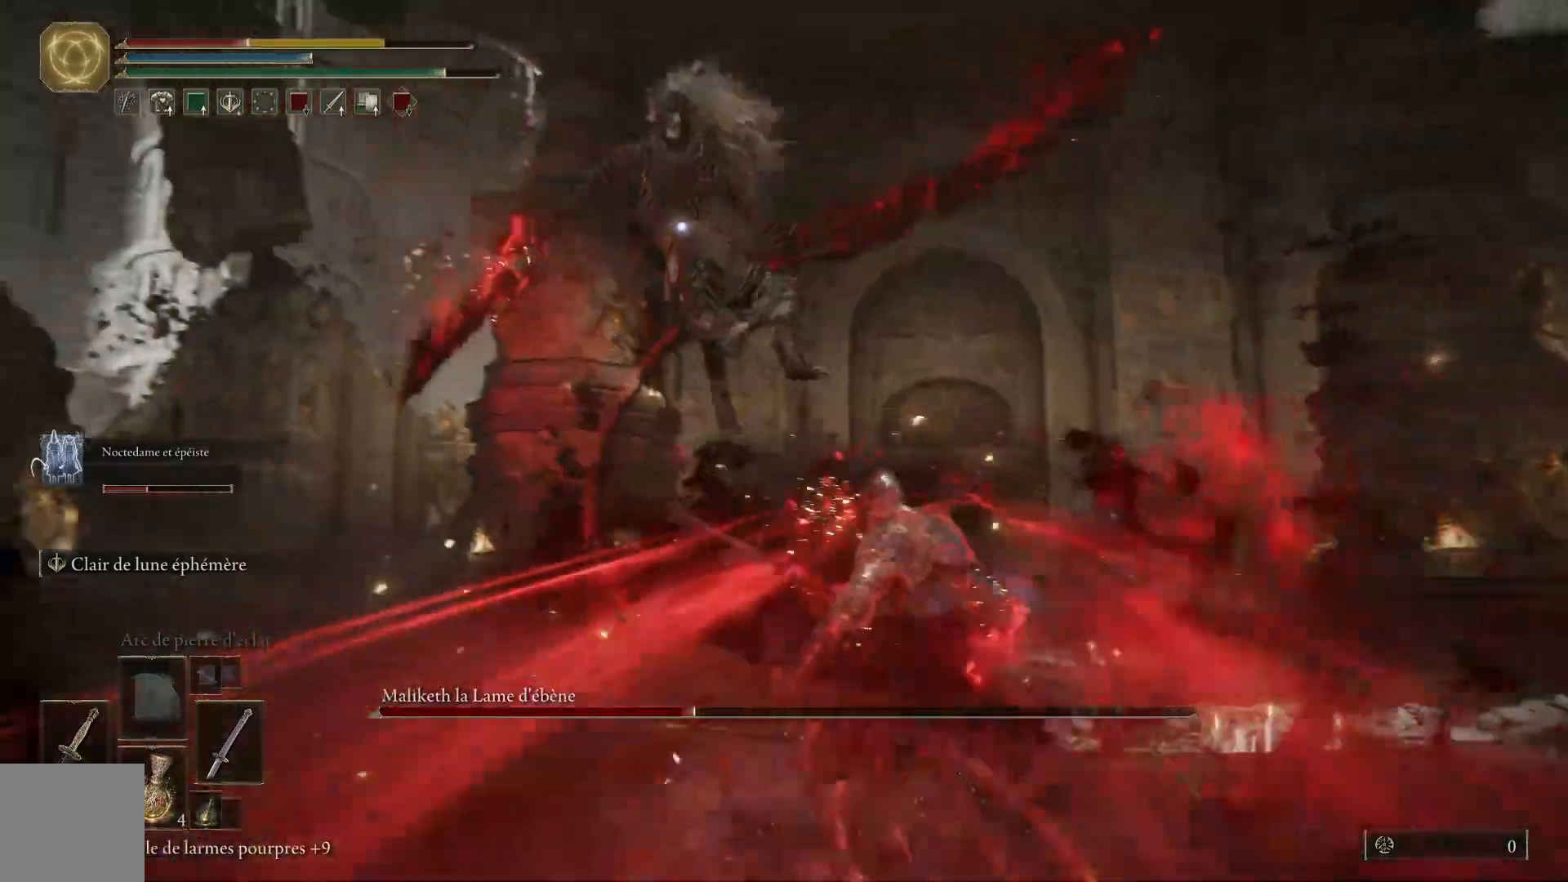
{"buttons": [], "left_stick": "down-right", "right_stick": "center", "events": [[17, "B", "up"], [117, "B", "down"], [250, "B", "up"], [333, "B", "down"], [483, "B", "up"]]}
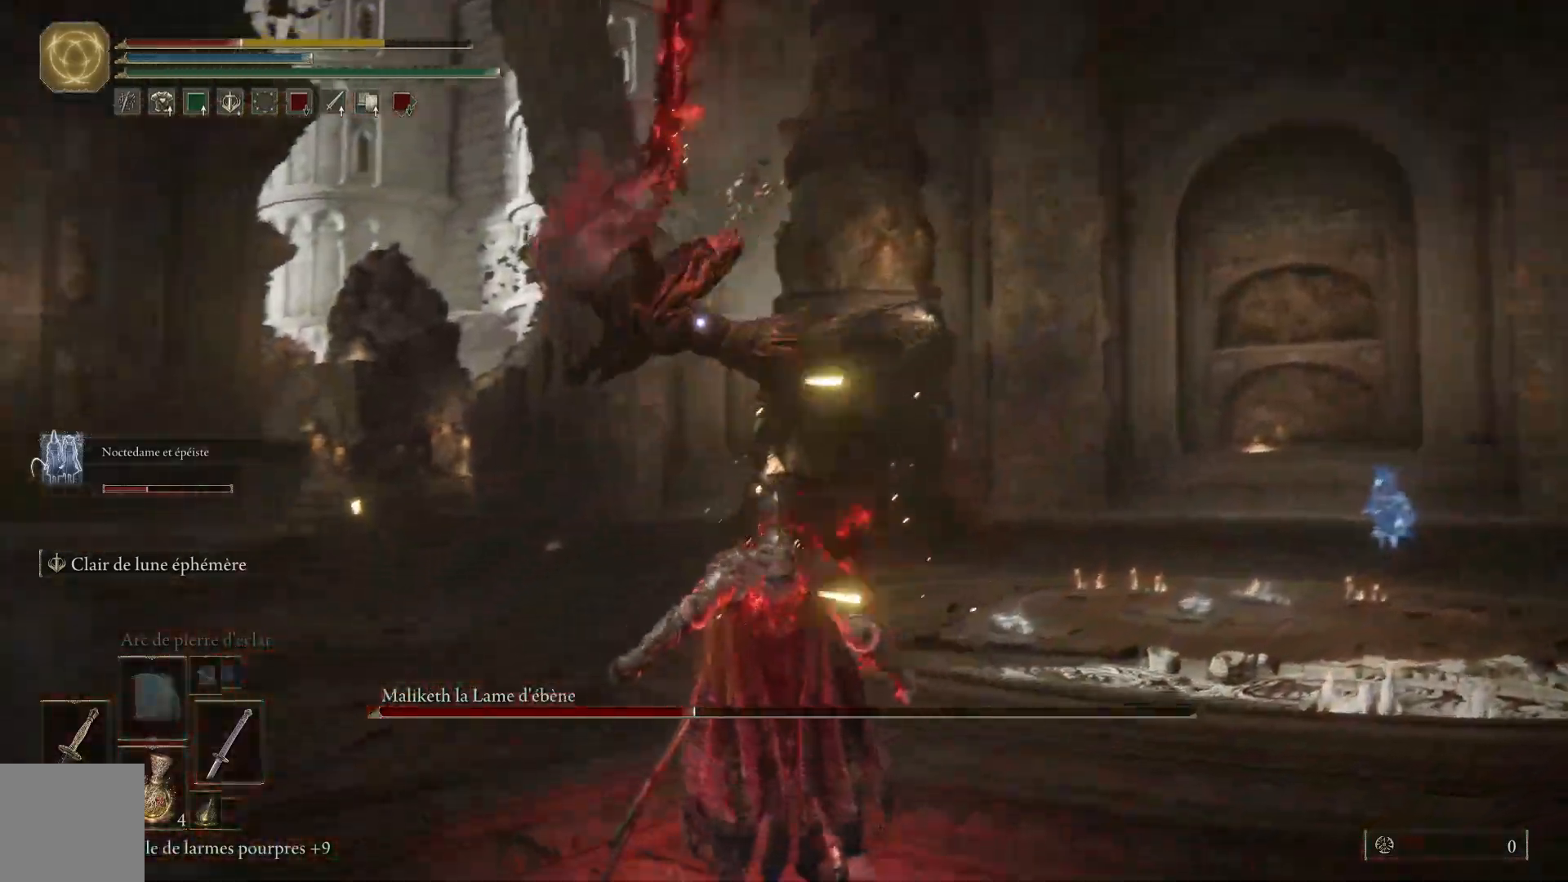
{"buttons": [], "left_stick": "down-right", "right_stick": "center", "events": [[67, "B", "down"], [200, "B", "up"]]}
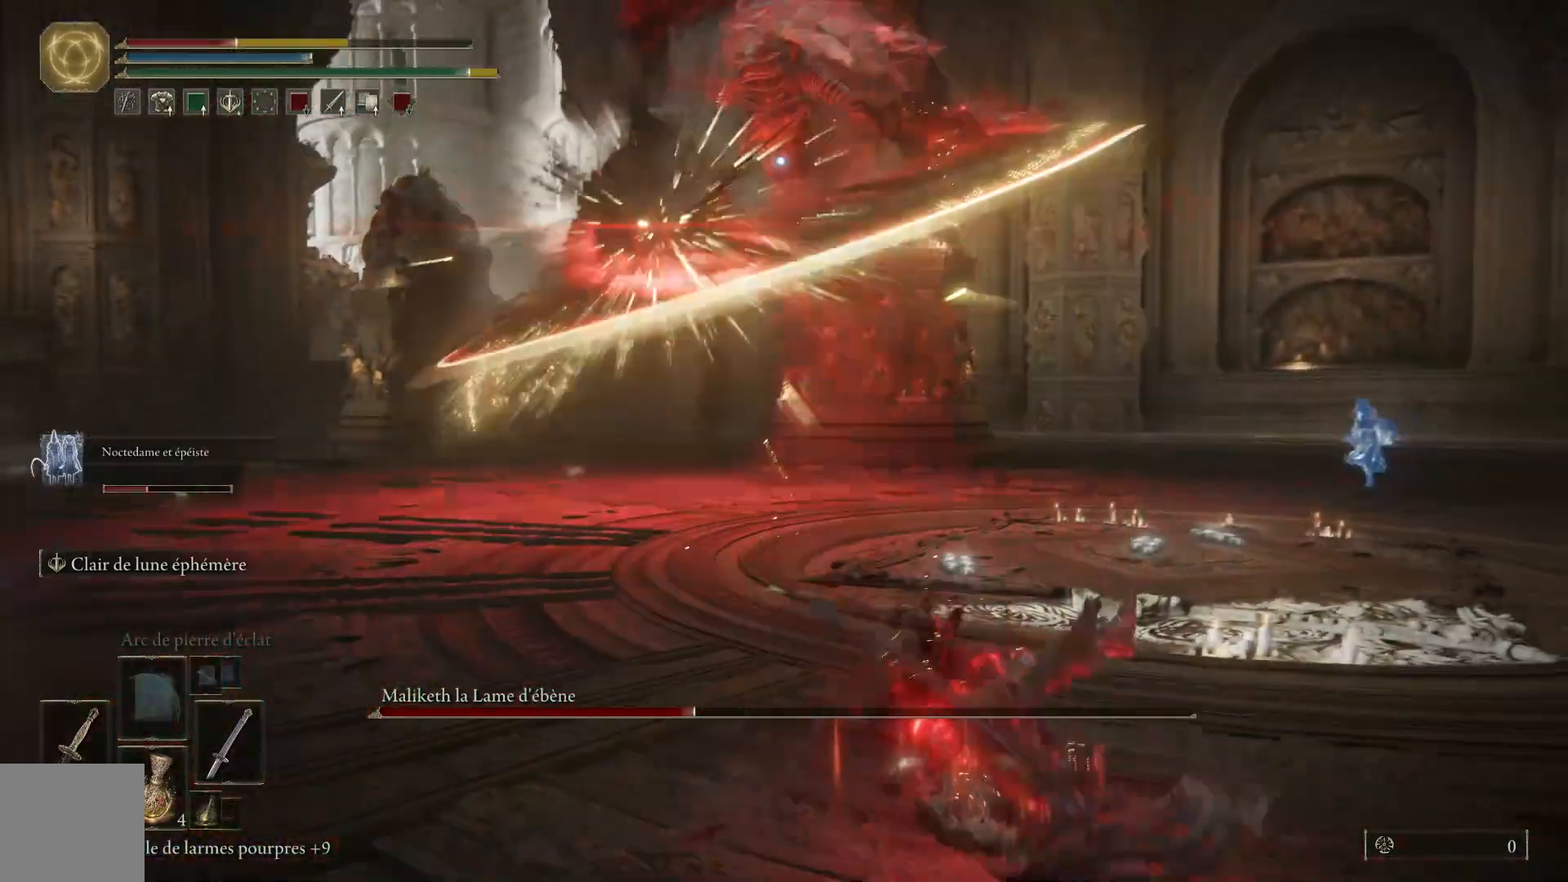
{"buttons": [], "left_stick": "down-right", "right_stick": "center", "events": [[133, "X", "down"], [233, "X", "up"]]}
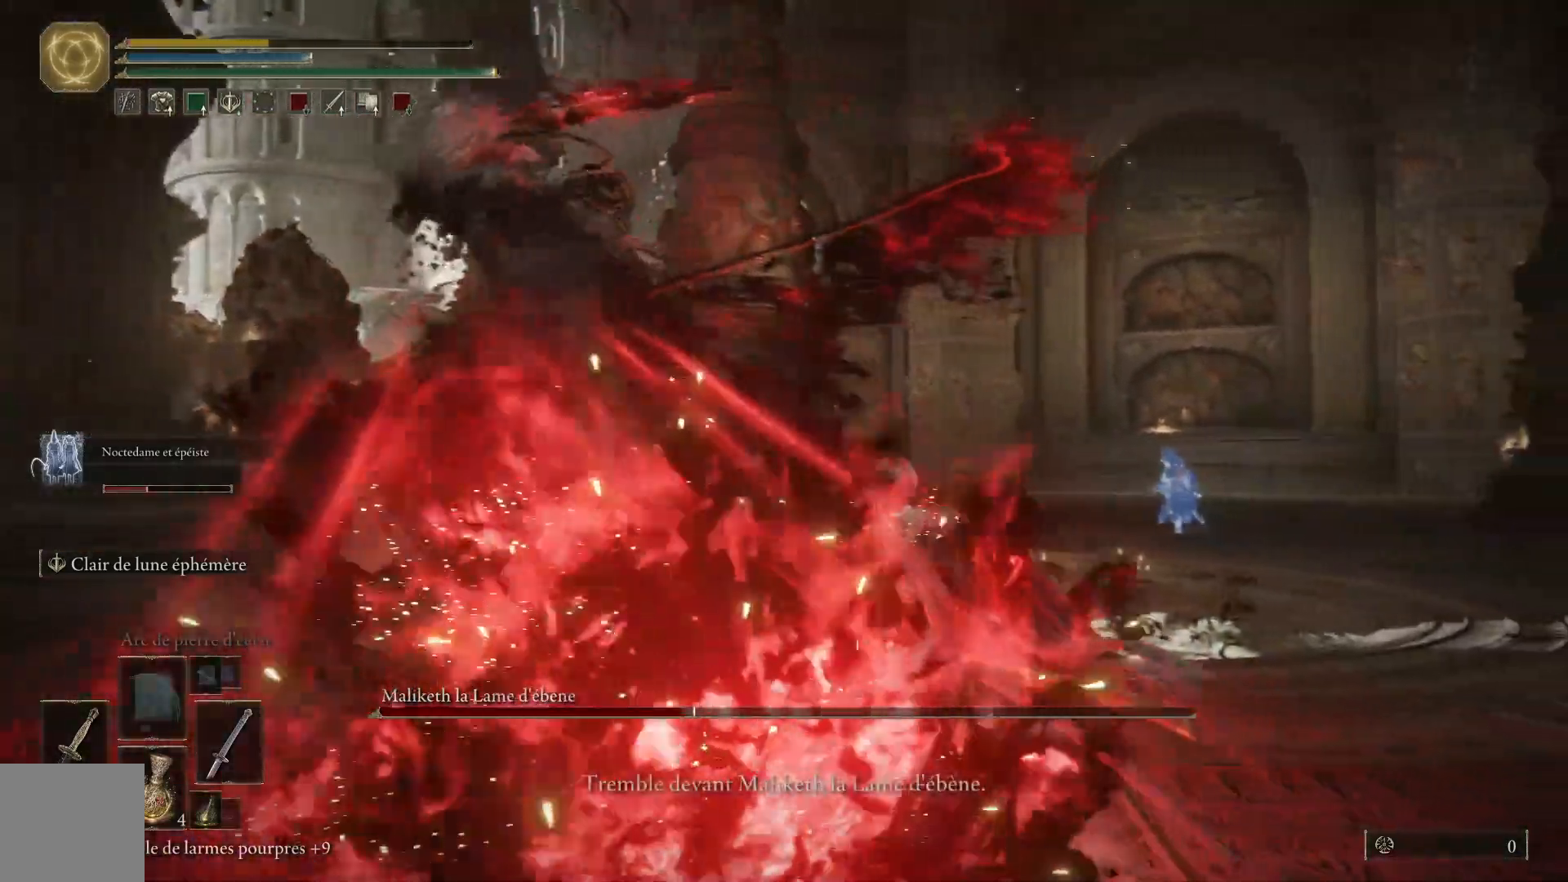
{"buttons": [], "left_stick": "center", "right_stick": "center", "events": [[400, "left_stick", "center"]]}